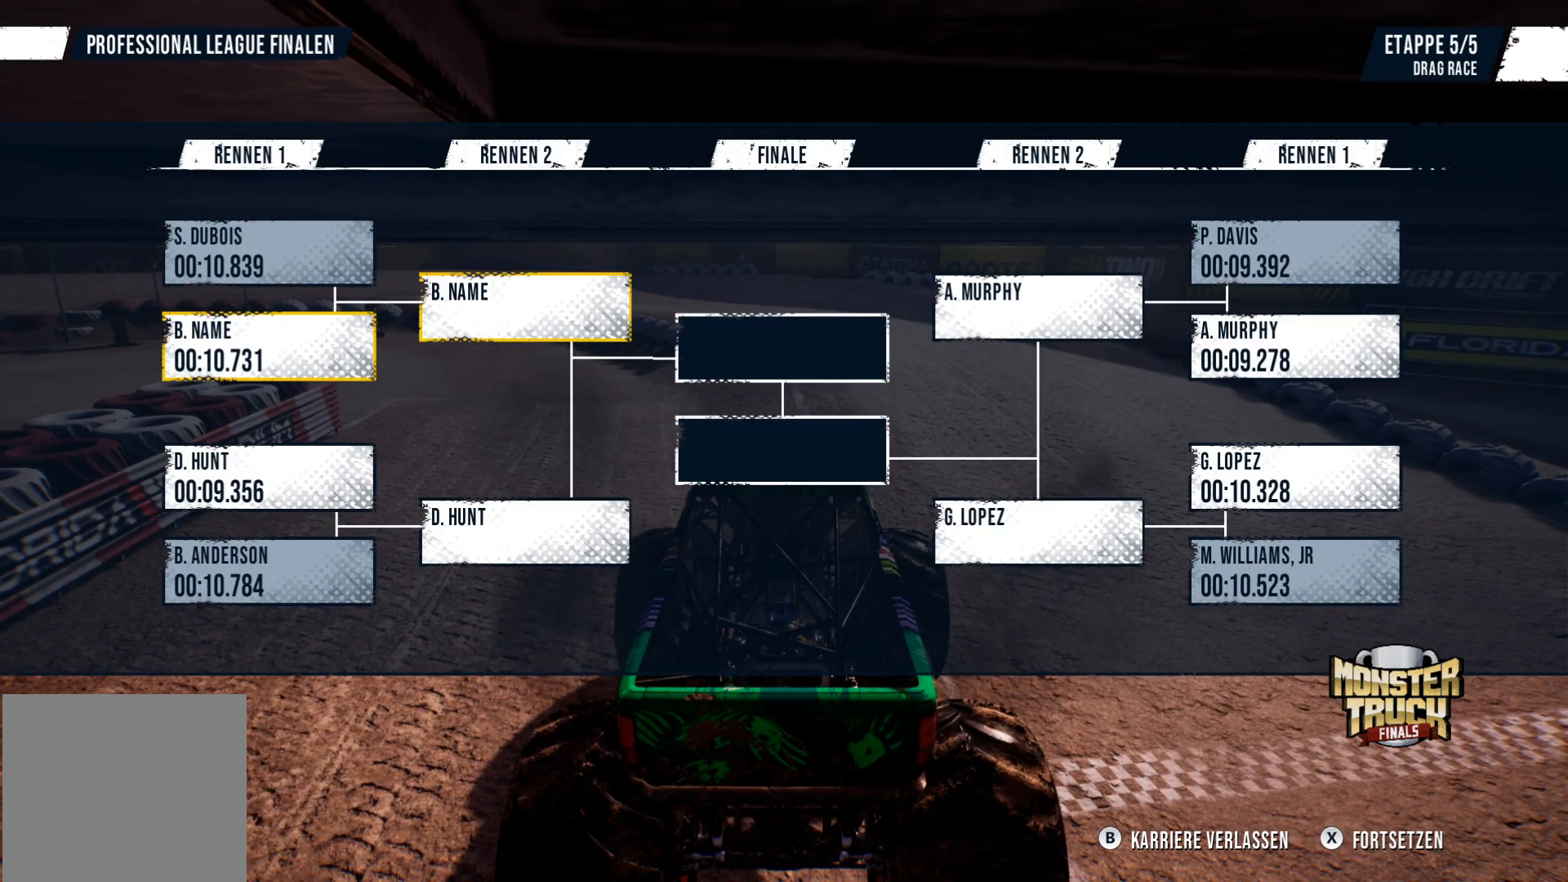
Gameplay with a controller (Xbox layout); each line is a JSON object with the inputs held at the frame after it. "events" lists button and stick changes between this image and that frame as [ms after this image, input, new state], when the widget could be followed in between. Not read: right_stick.
{"buttons": [], "left_stick": "center", "events": []}
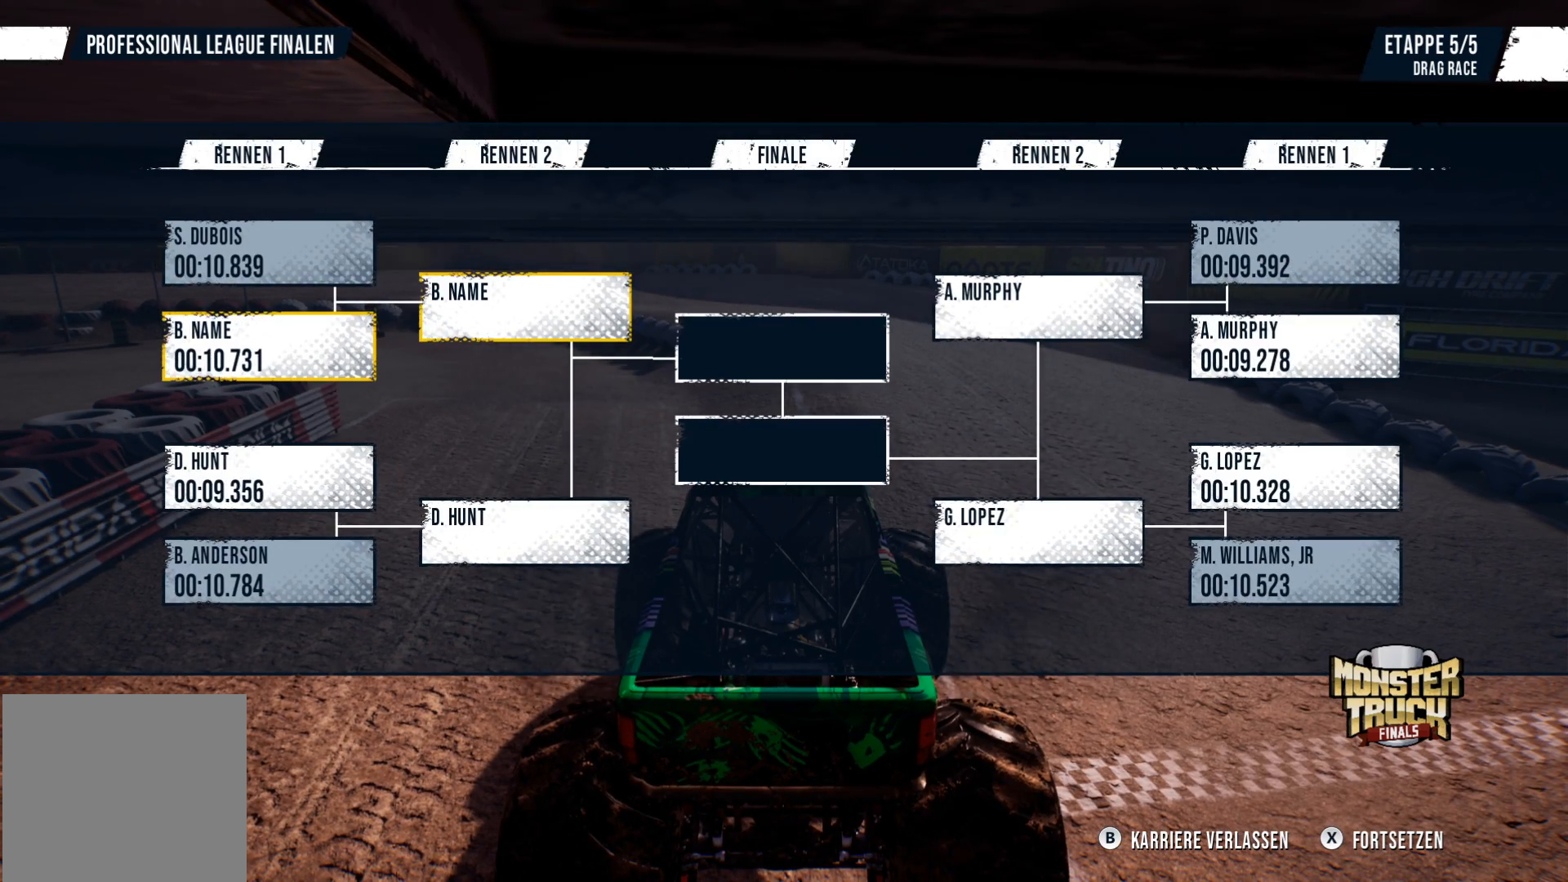
{"buttons": [], "left_stick": "center", "events": []}
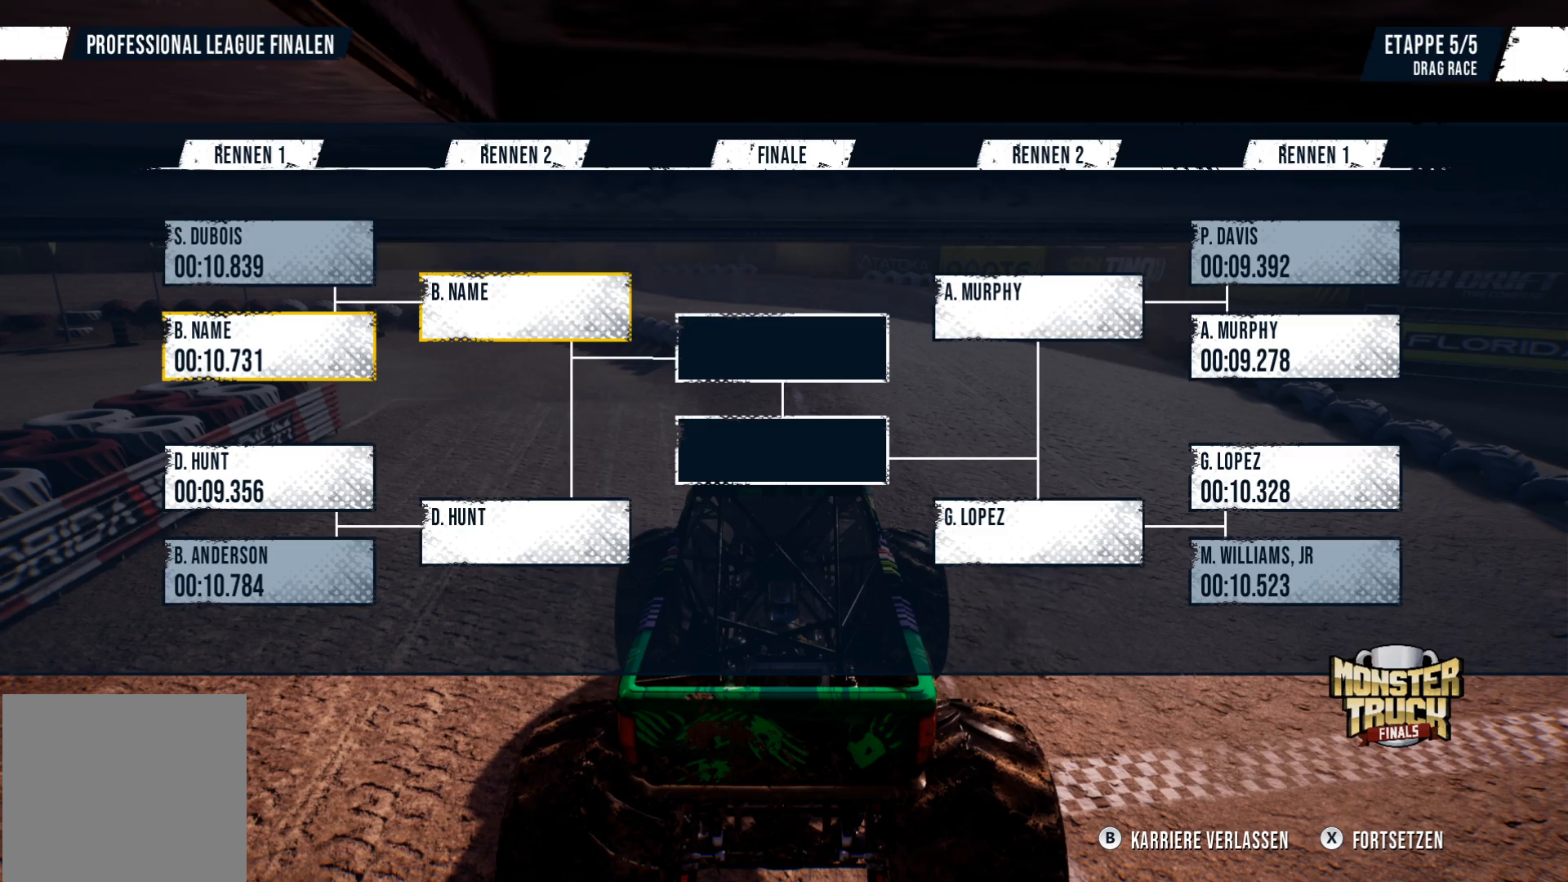
{"buttons": [], "left_stick": "center", "events": []}
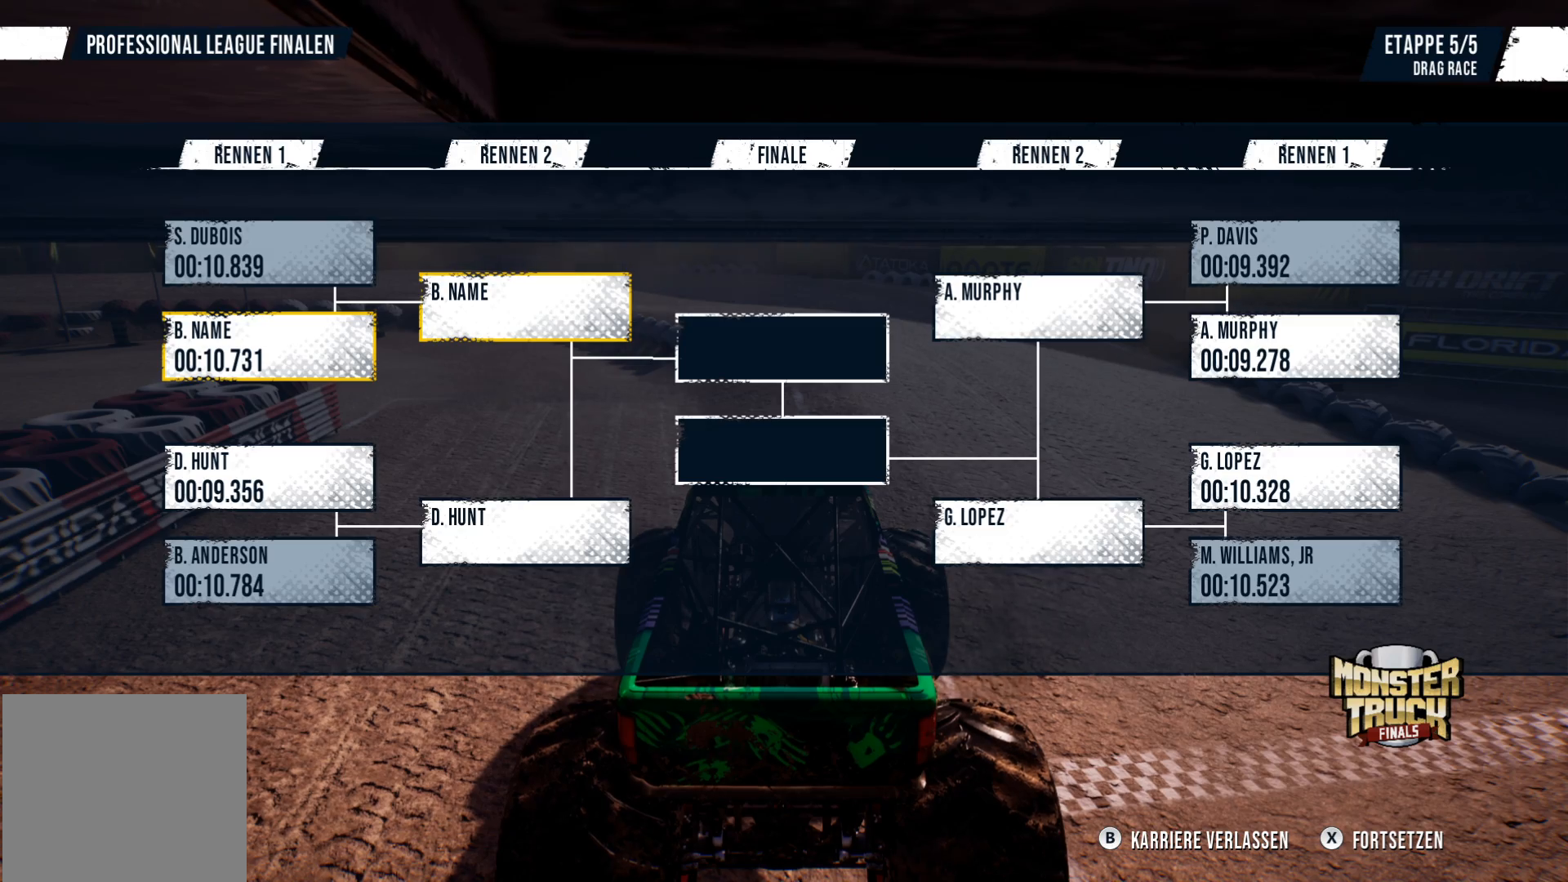
{"buttons": [], "left_stick": "center", "events": [[84, "X", "down"], [284, "X", "up"]]}
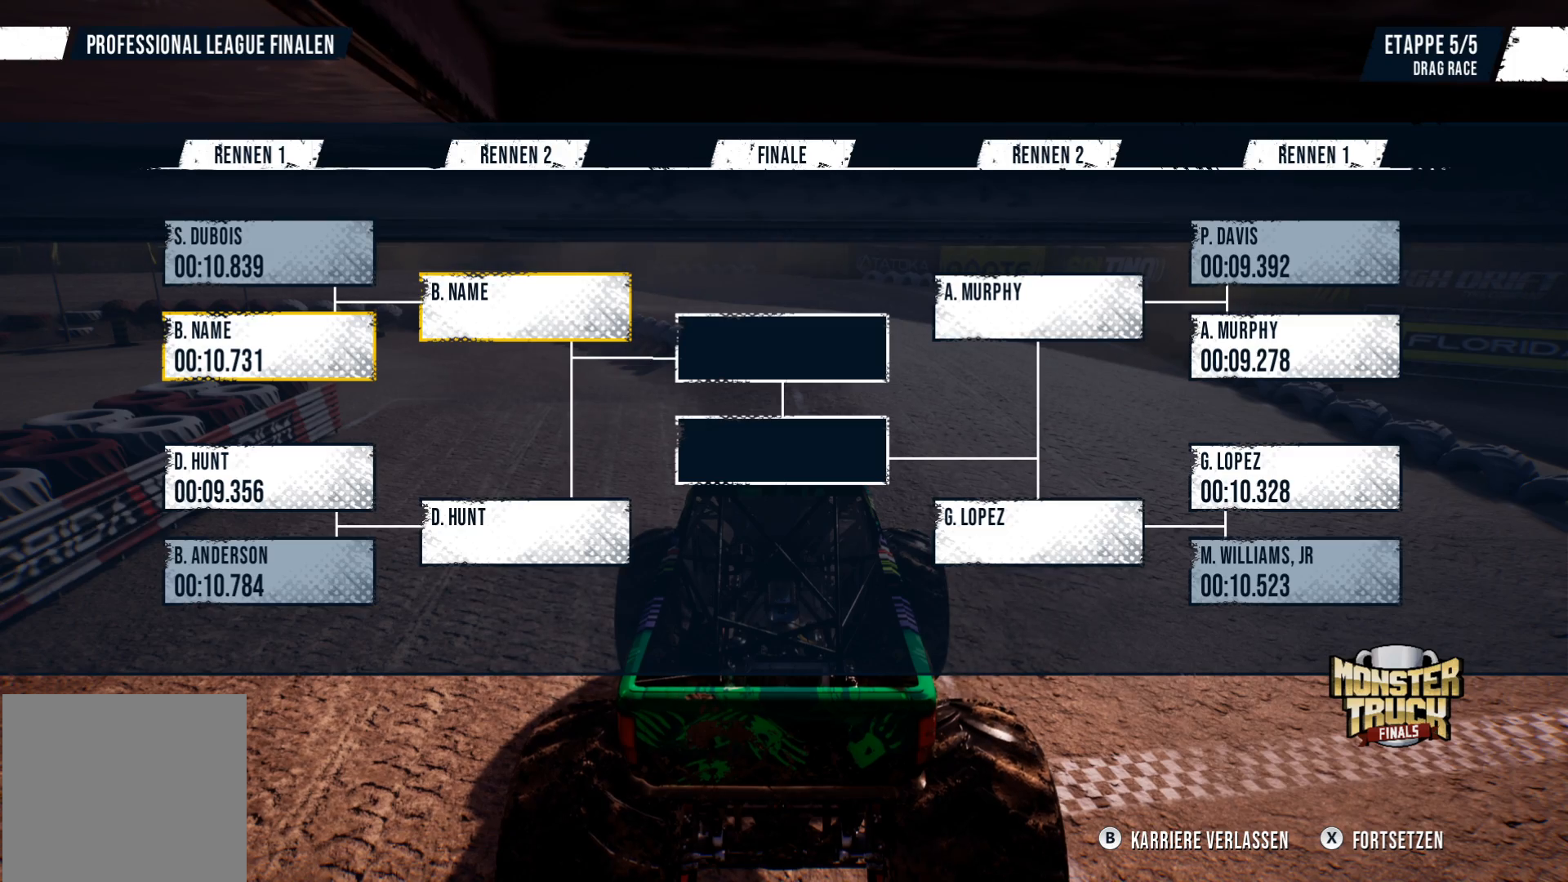
{"buttons": [], "left_stick": "center", "events": []}
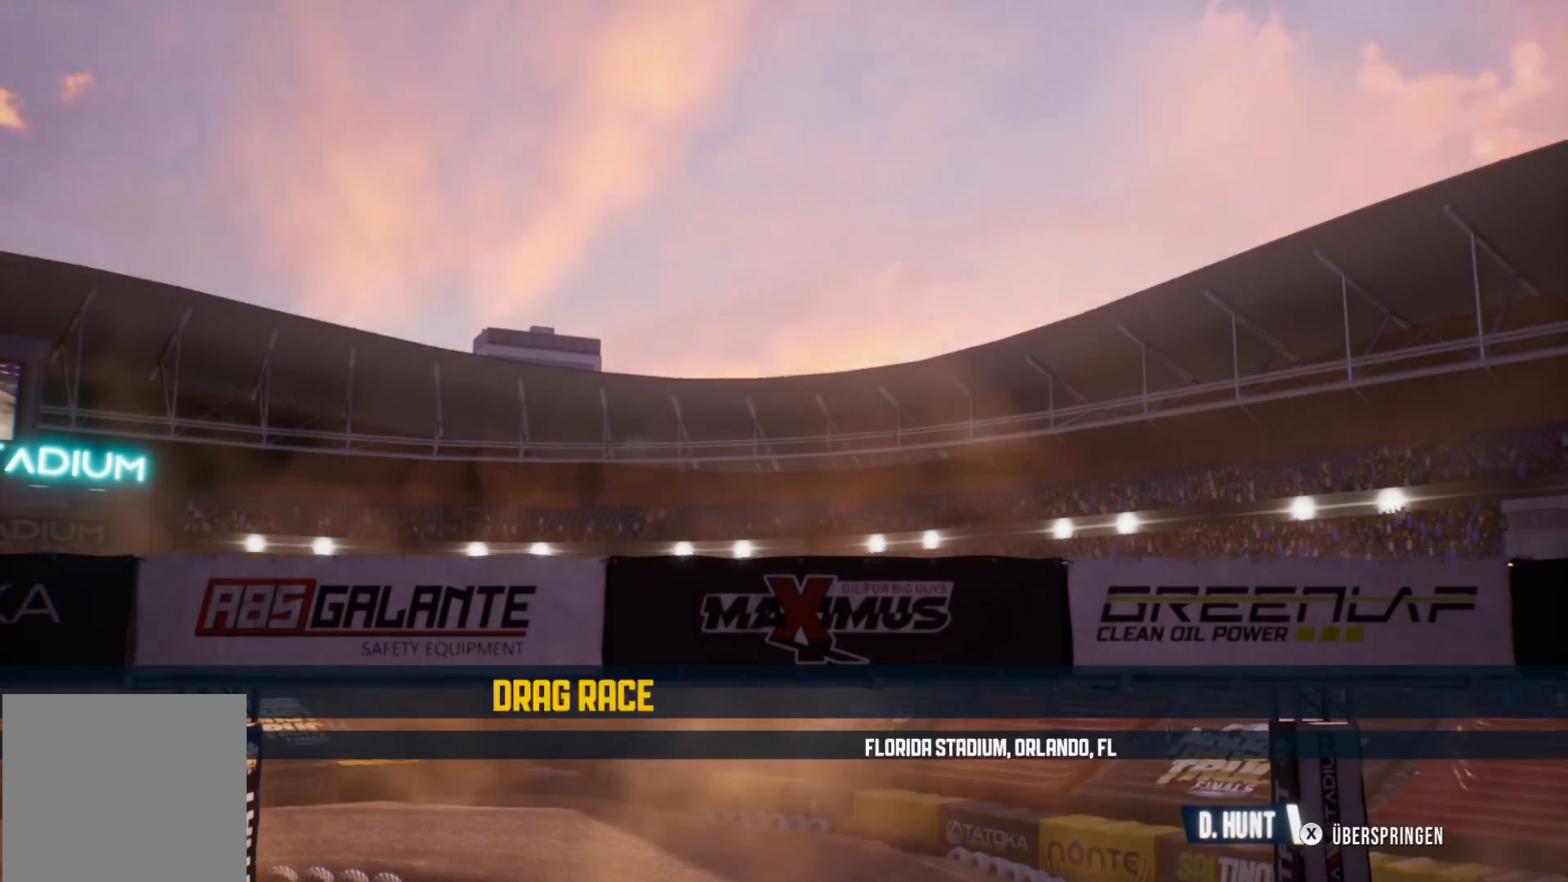
{"buttons": [], "left_stick": "center", "events": []}
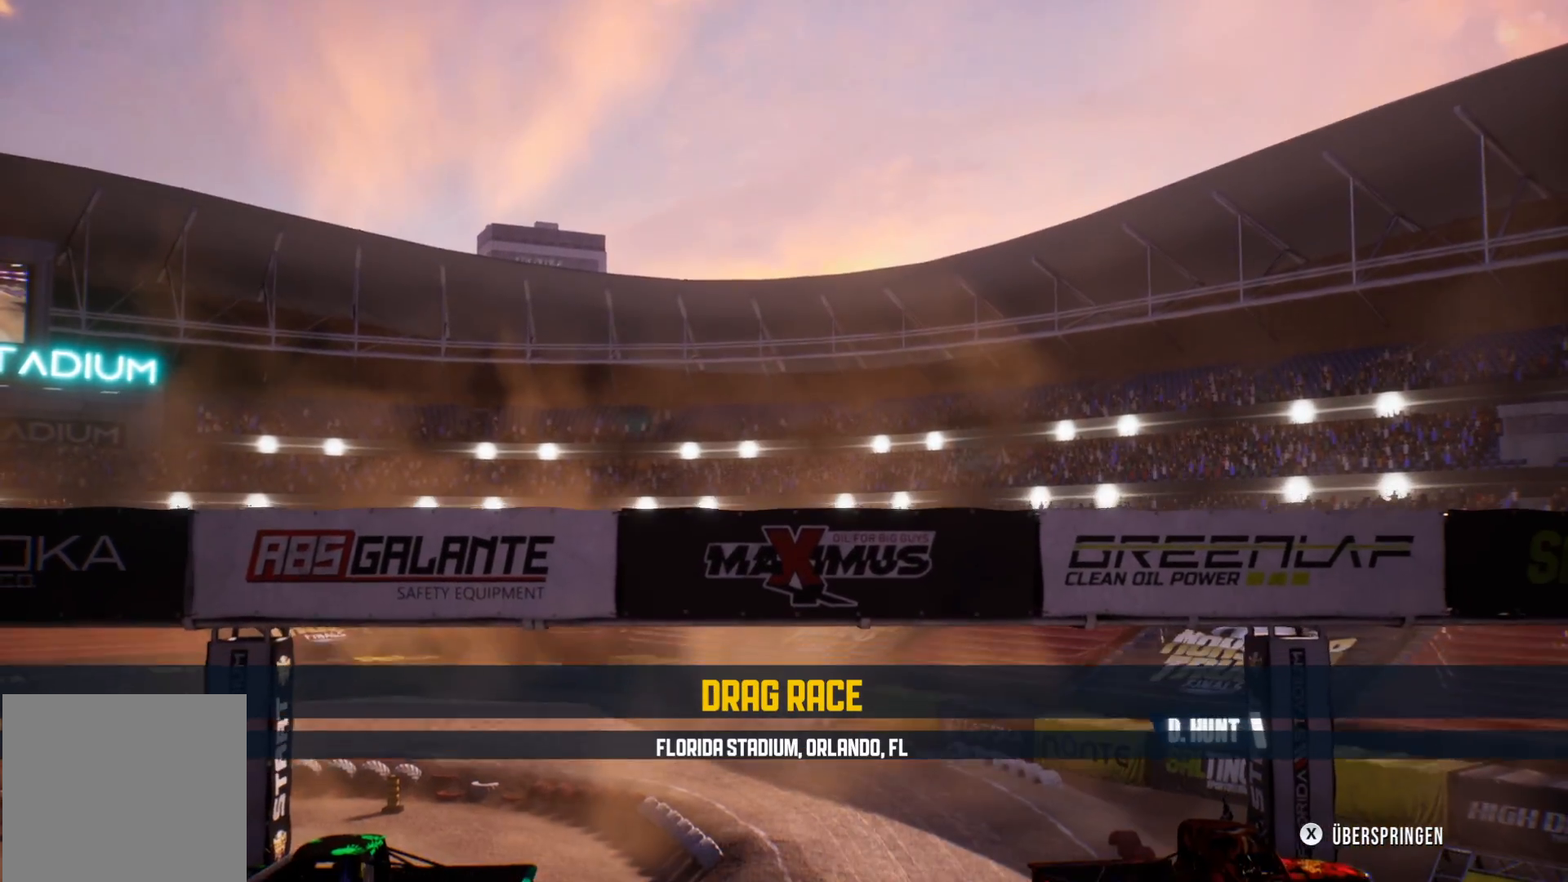
{"buttons": [], "left_stick": "center", "events": [[217, "X", "down"], [433, "X", "up"]]}
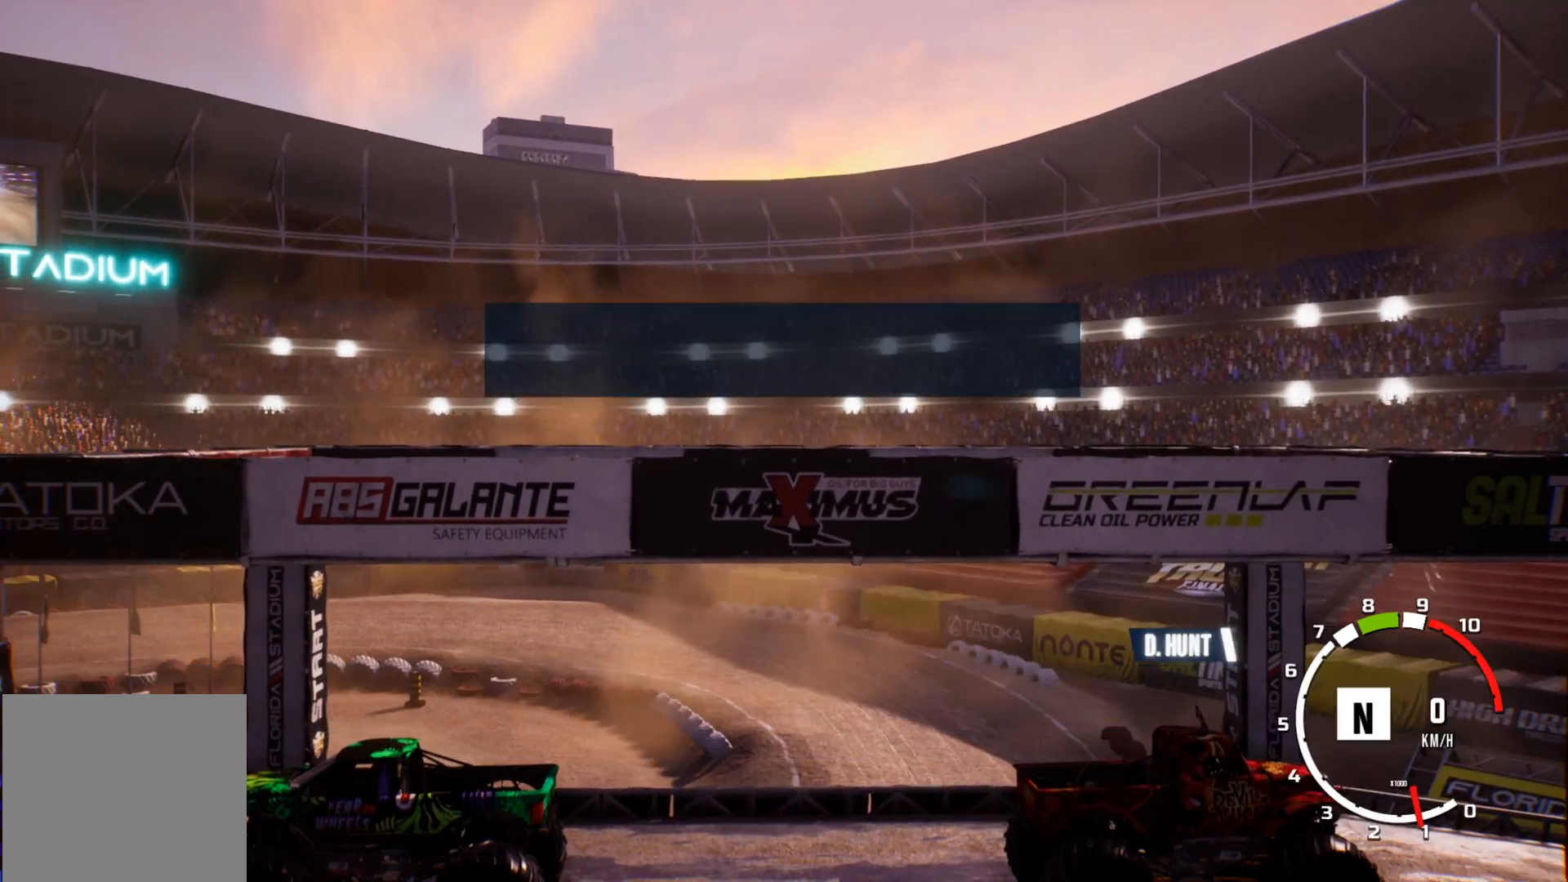
{"buttons": [], "left_stick": "center", "events": []}
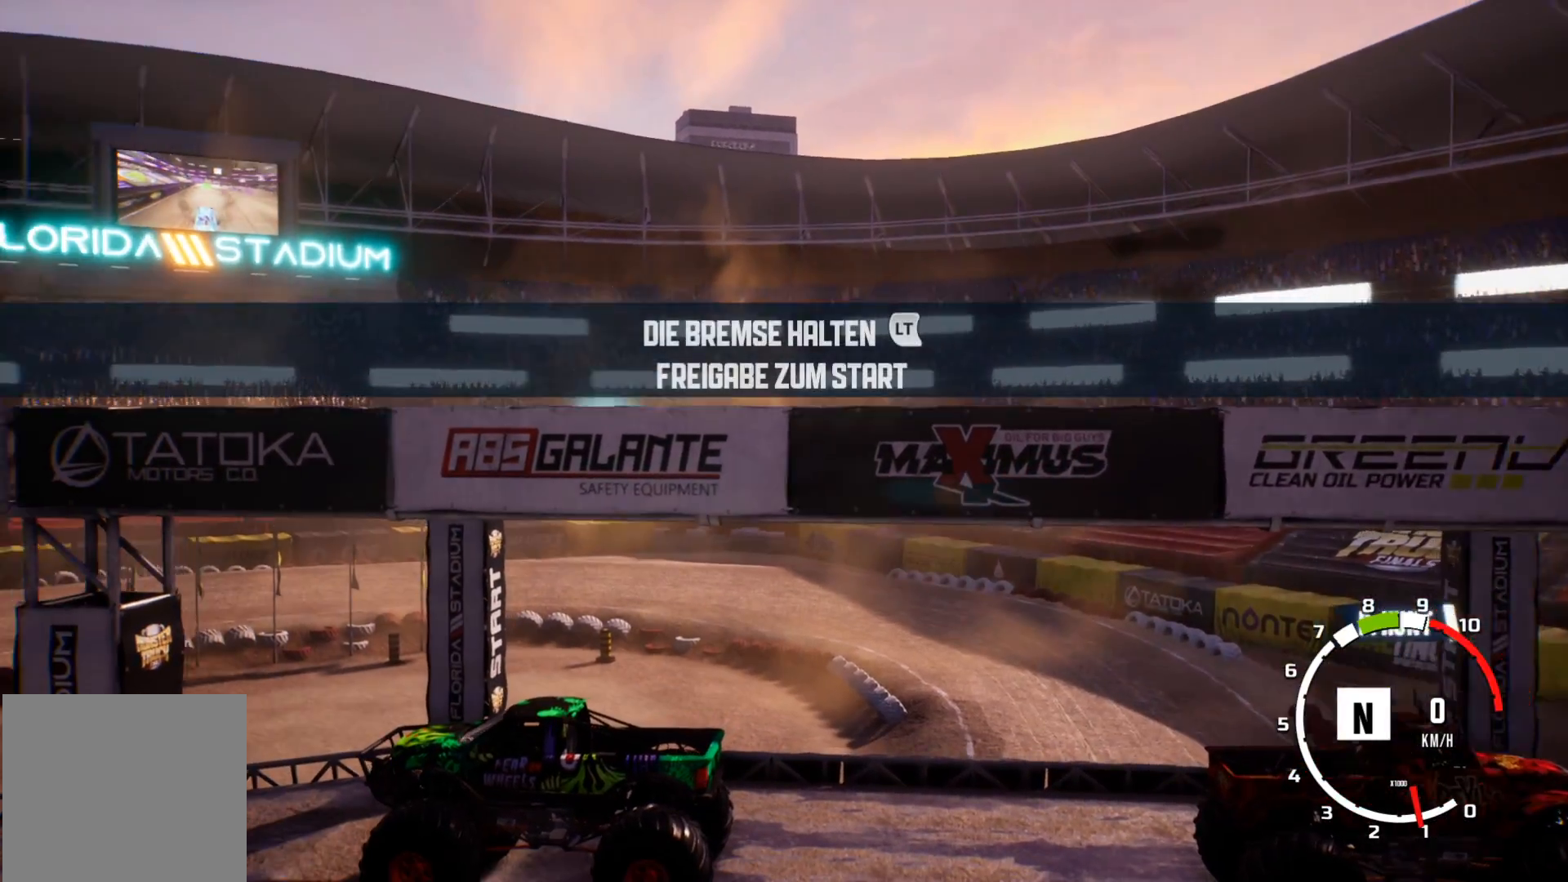
{"buttons": [], "left_stick": "center", "events": []}
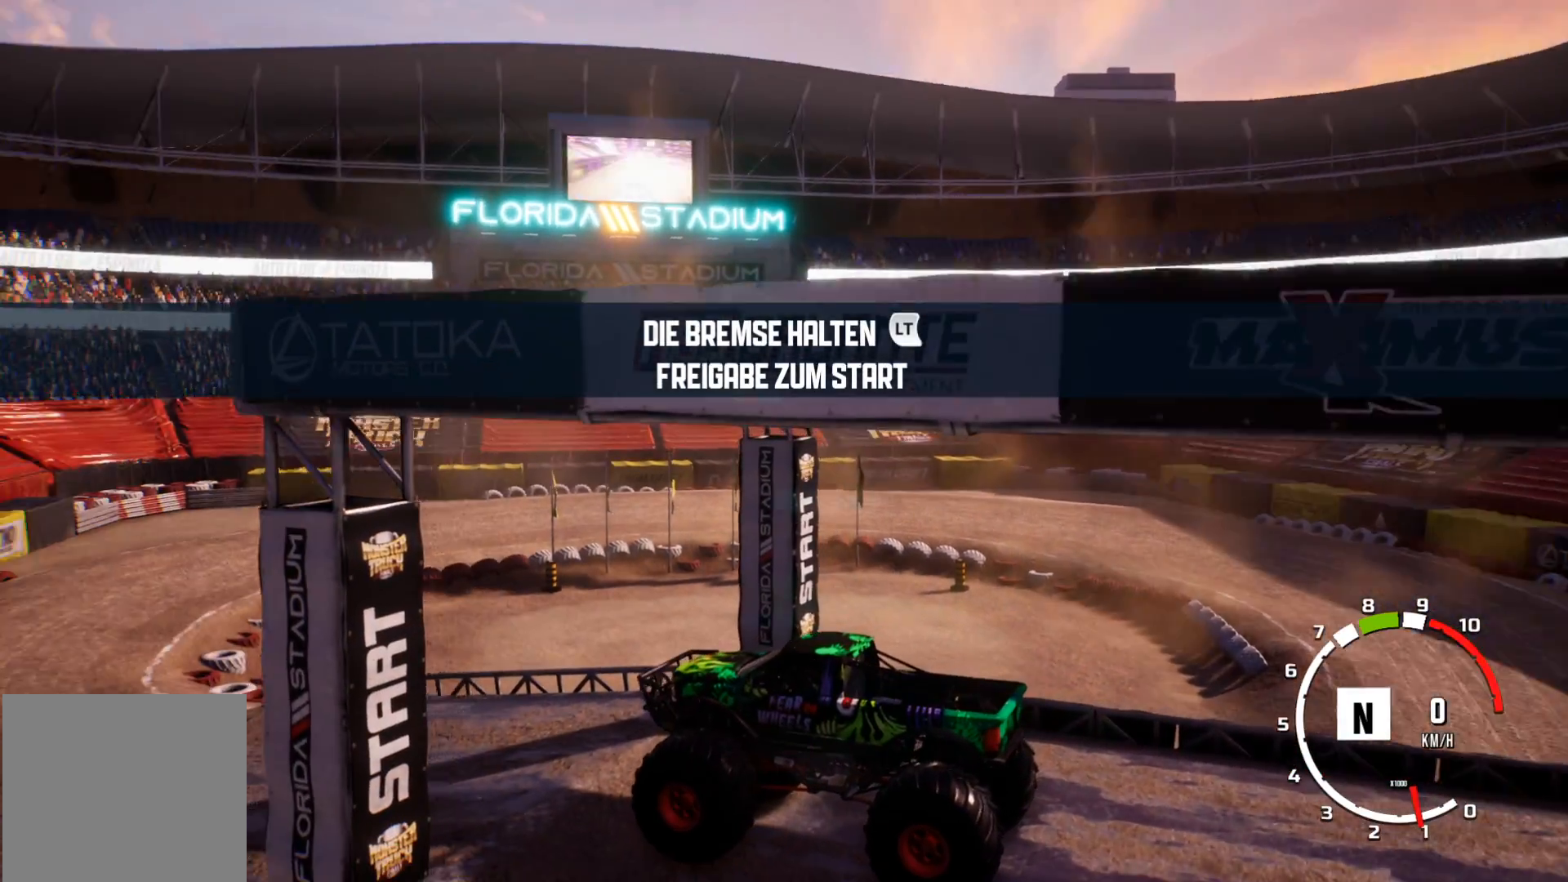
{"buttons": [], "left_stick": "center", "events": []}
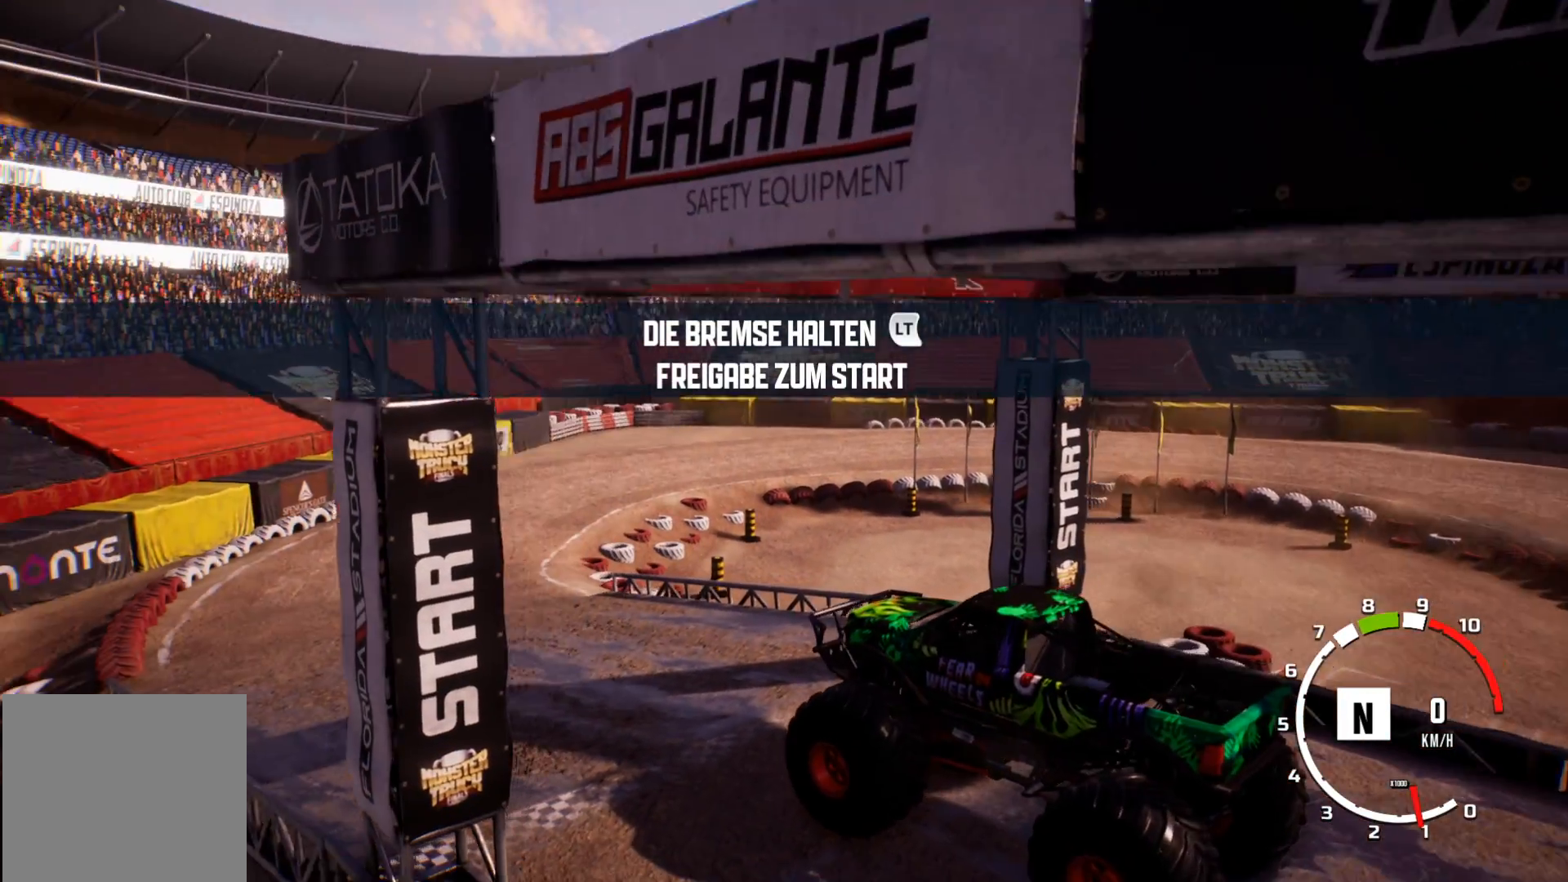
{"buttons": ["L2"], "left_stick": "center", "events": [[433, "L2", "down"]]}
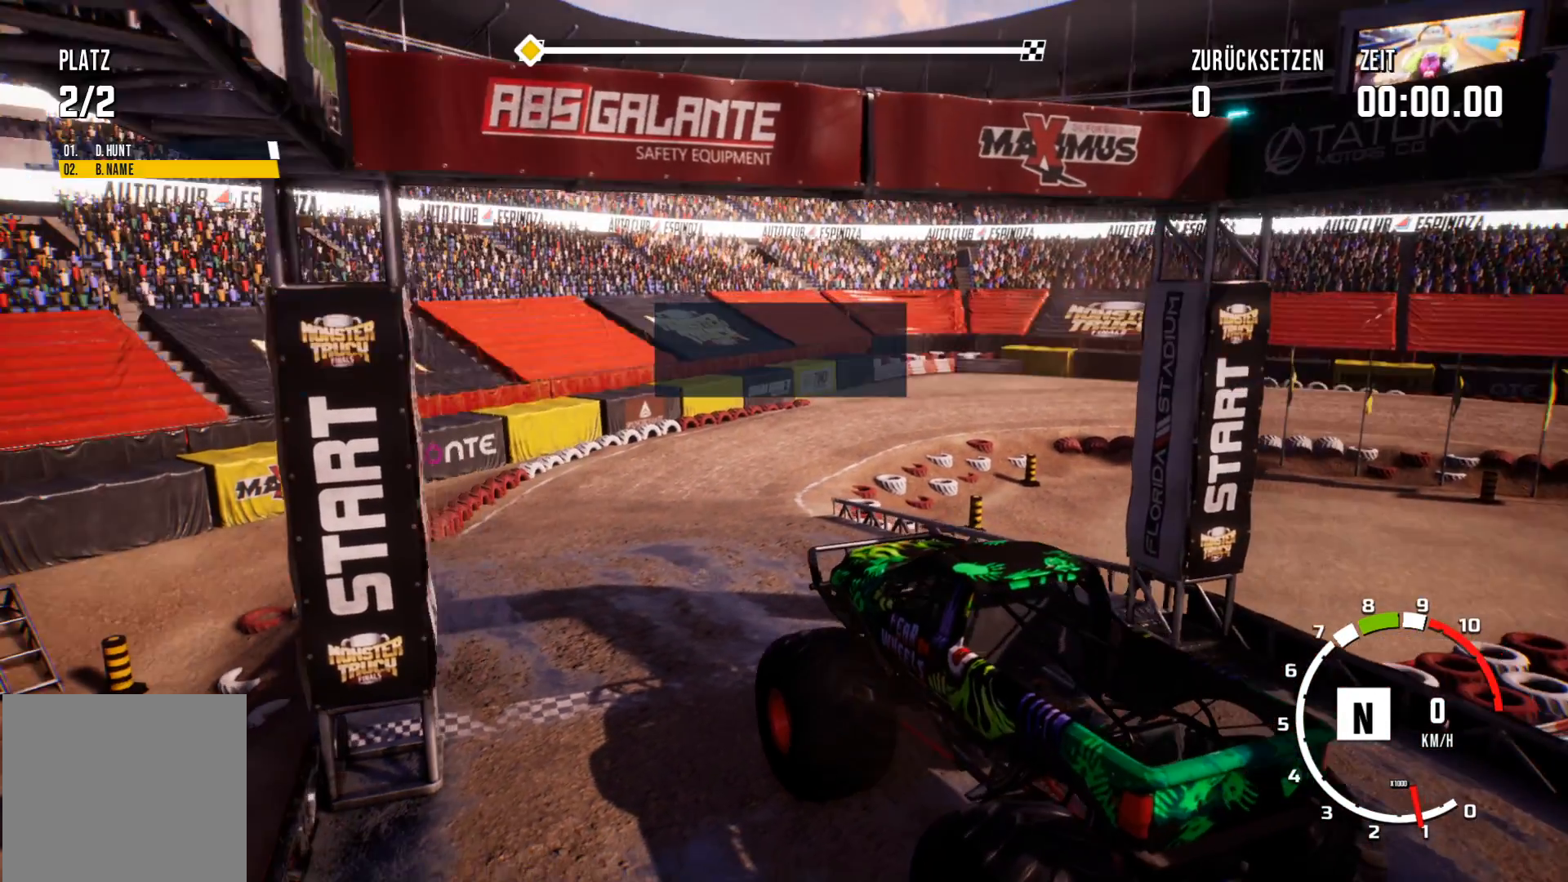
{"buttons": ["L2", "R2"], "left_stick": "center", "events": [[434, "R2", "down"]]}
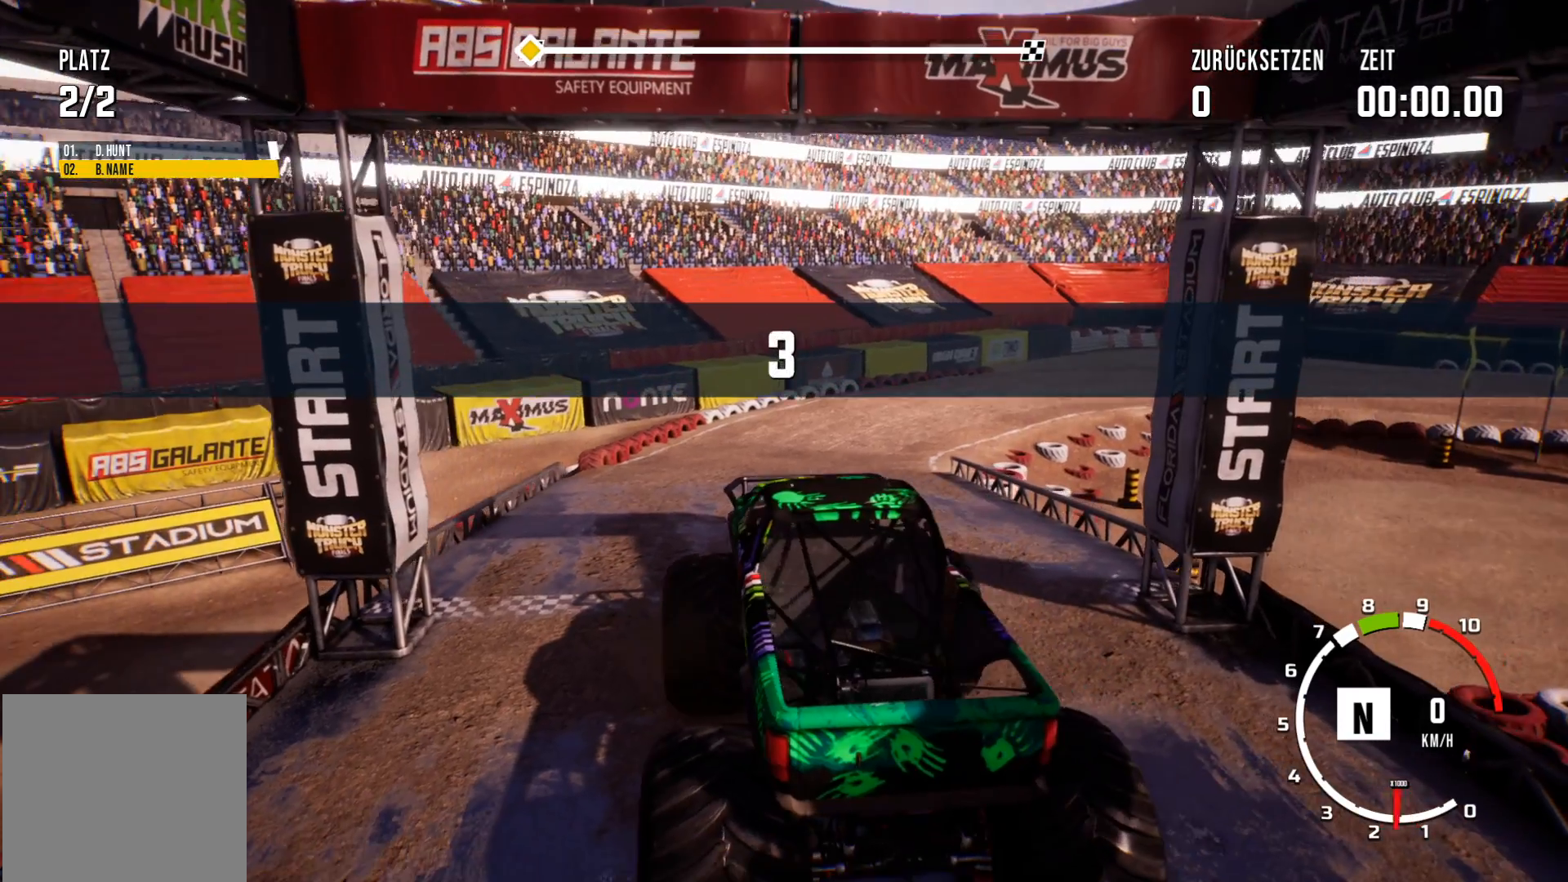
{"buttons": ["L2", "R2"], "left_stick": "center", "events": []}
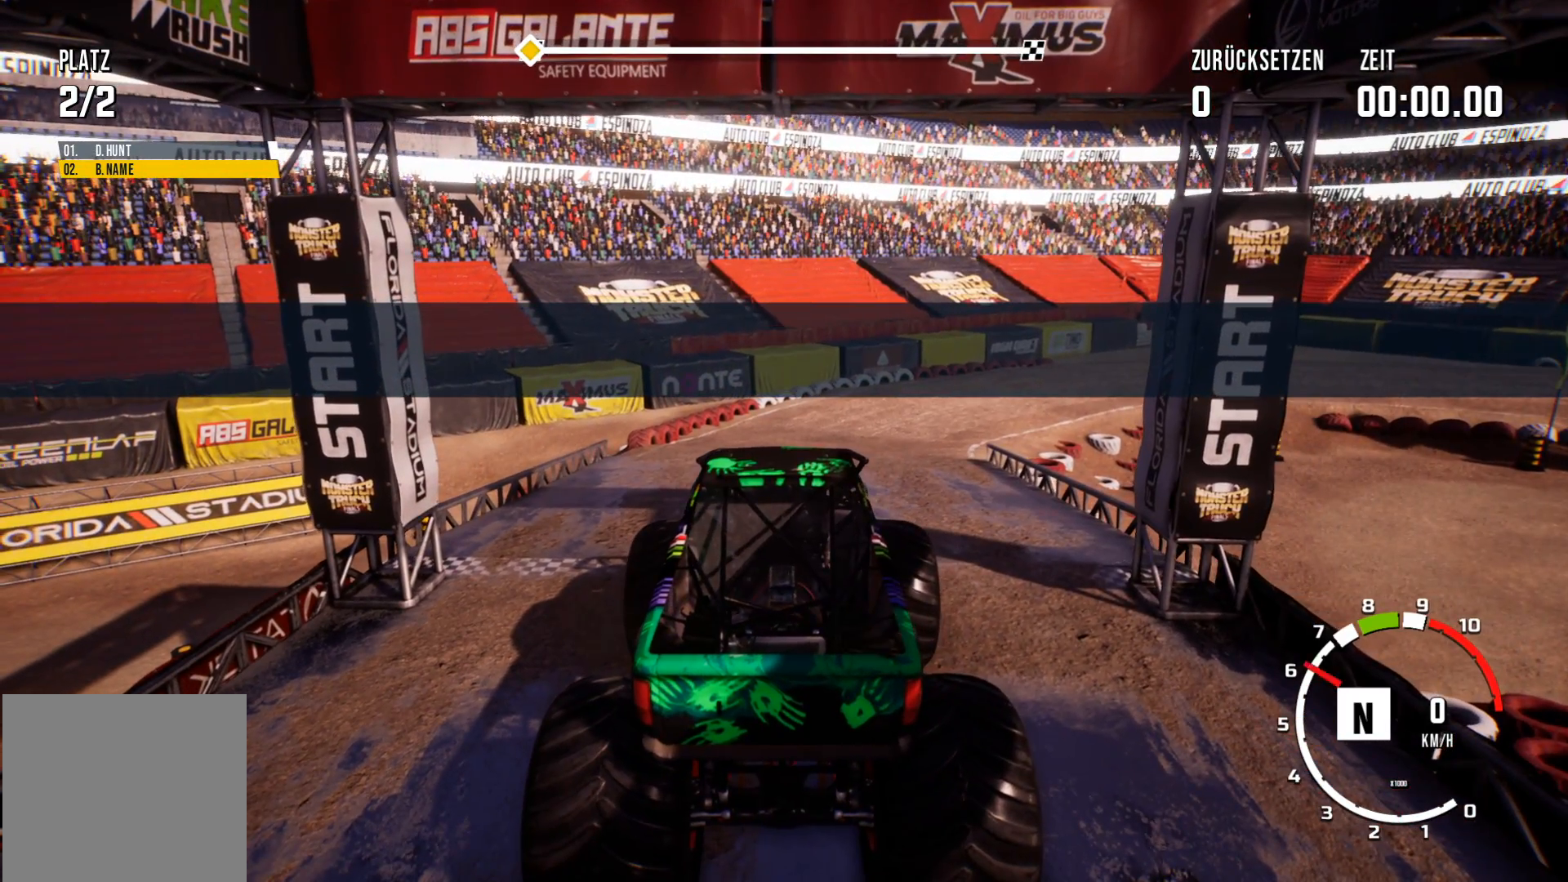
{"buttons": ["L2", "R2"], "left_stick": "center", "events": []}
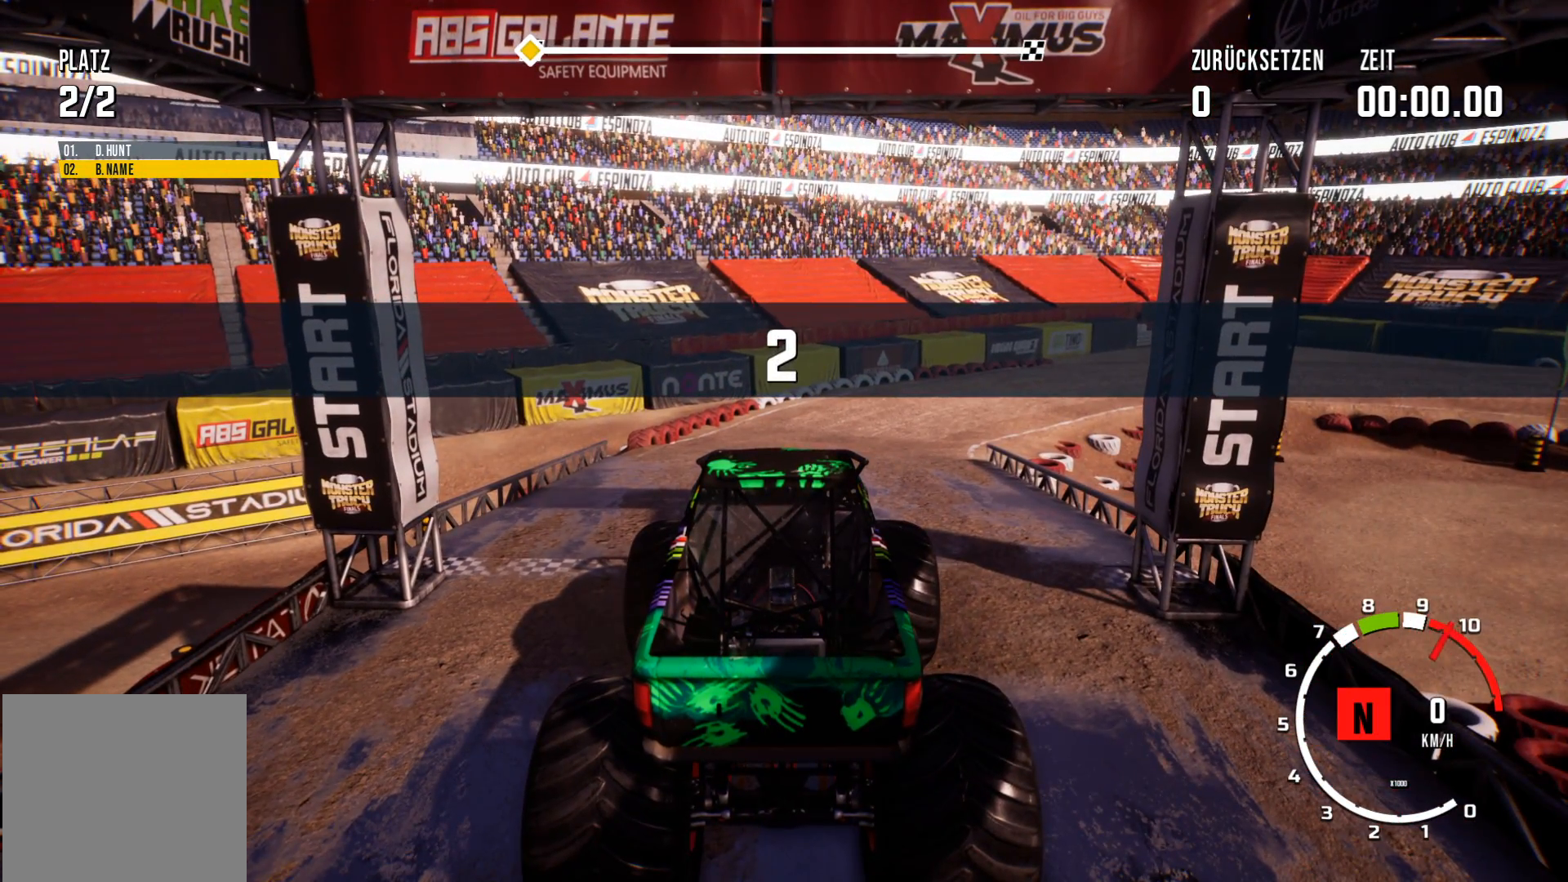
{"buttons": ["L2", "R2"], "left_stick": "center", "events": []}
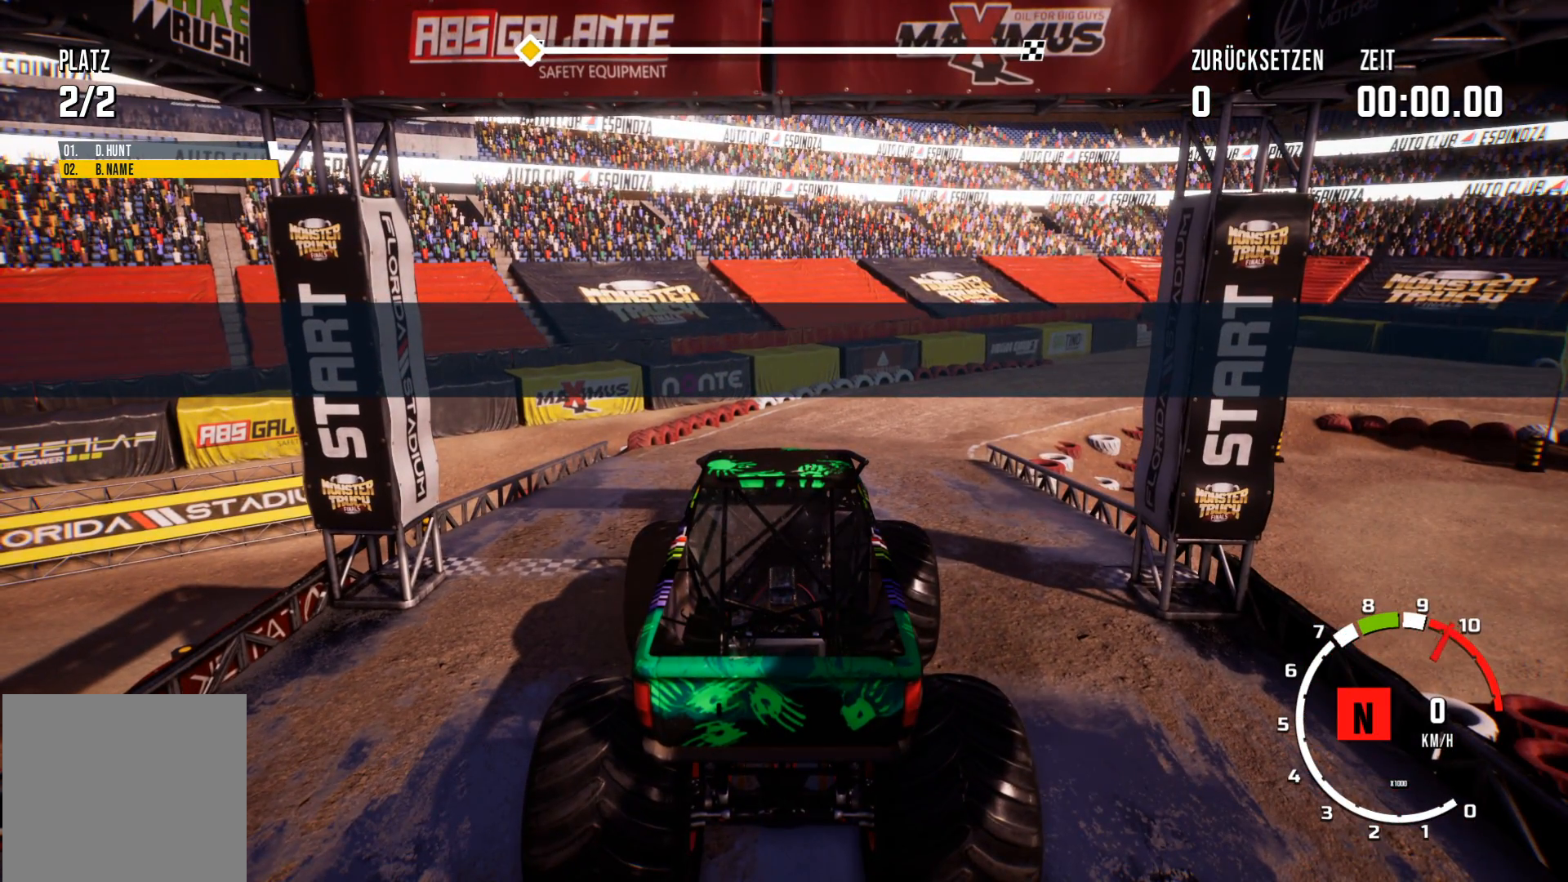
{"buttons": ["L2", "R2"], "left_stick": "center", "events": []}
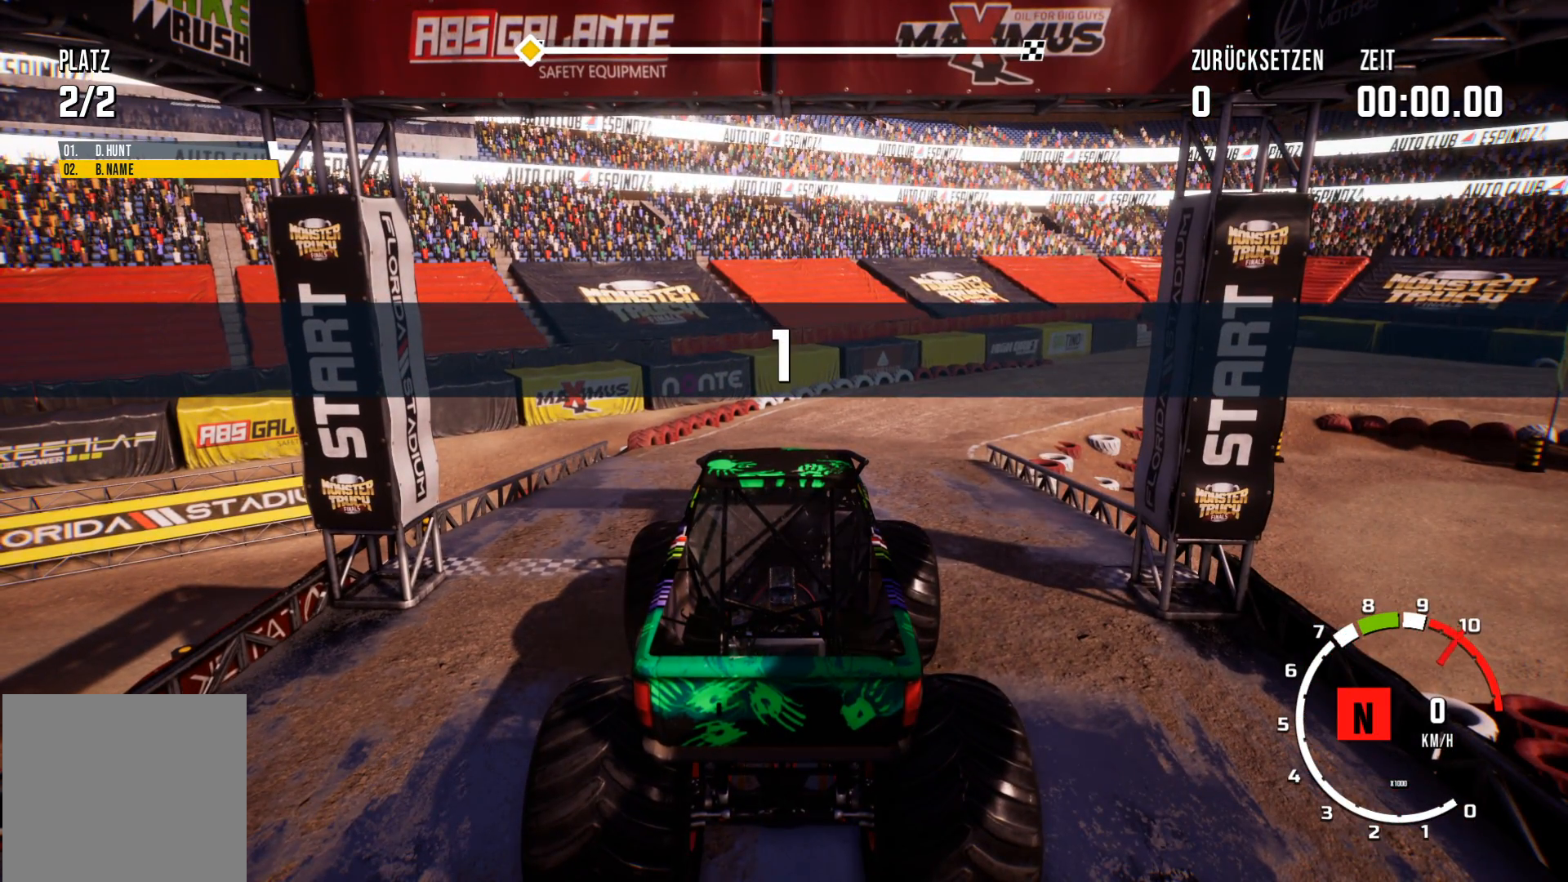
{"buttons": ["L2", "R2"], "left_stick": "center", "events": []}
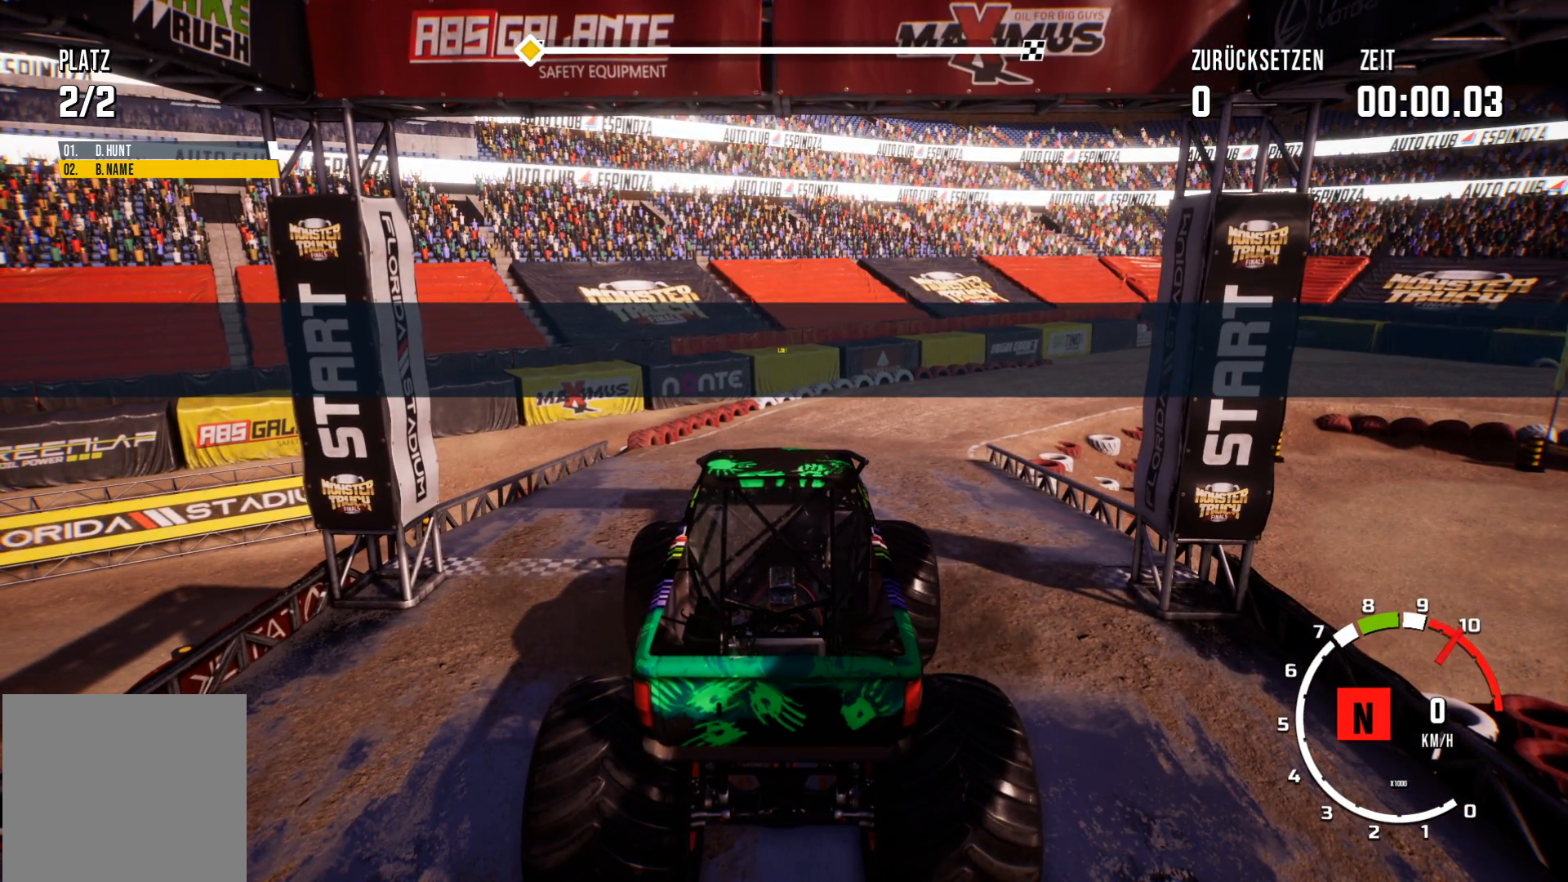
{"buttons": ["L2", "R2"], "left_stick": "center", "events": []}
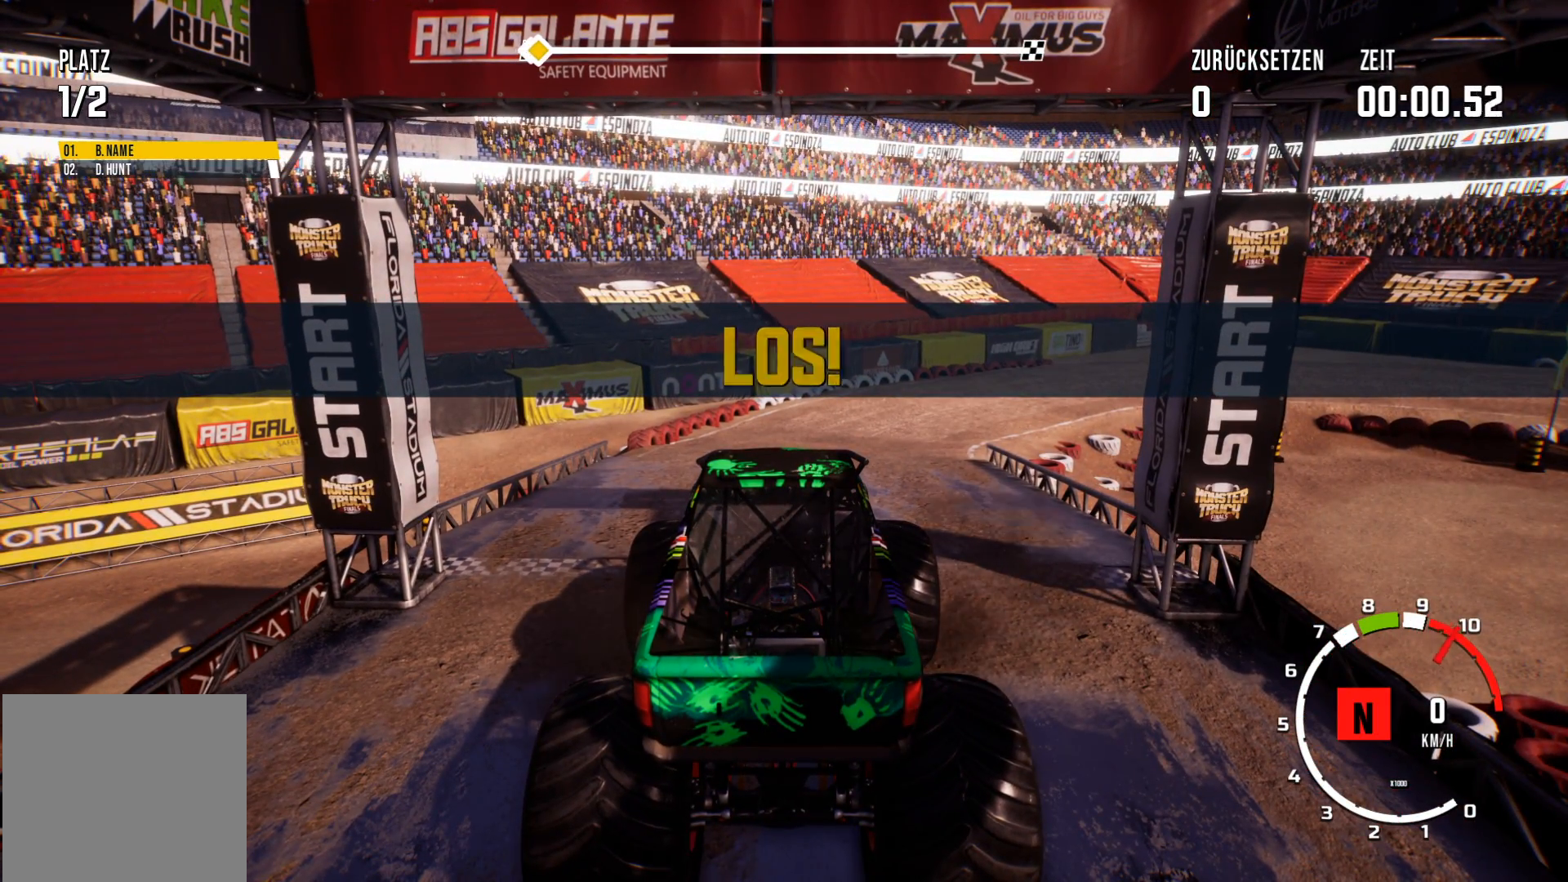
{"buttons": ["R2"], "left_stick": "center", "events": [[33, "L2", "up"]]}
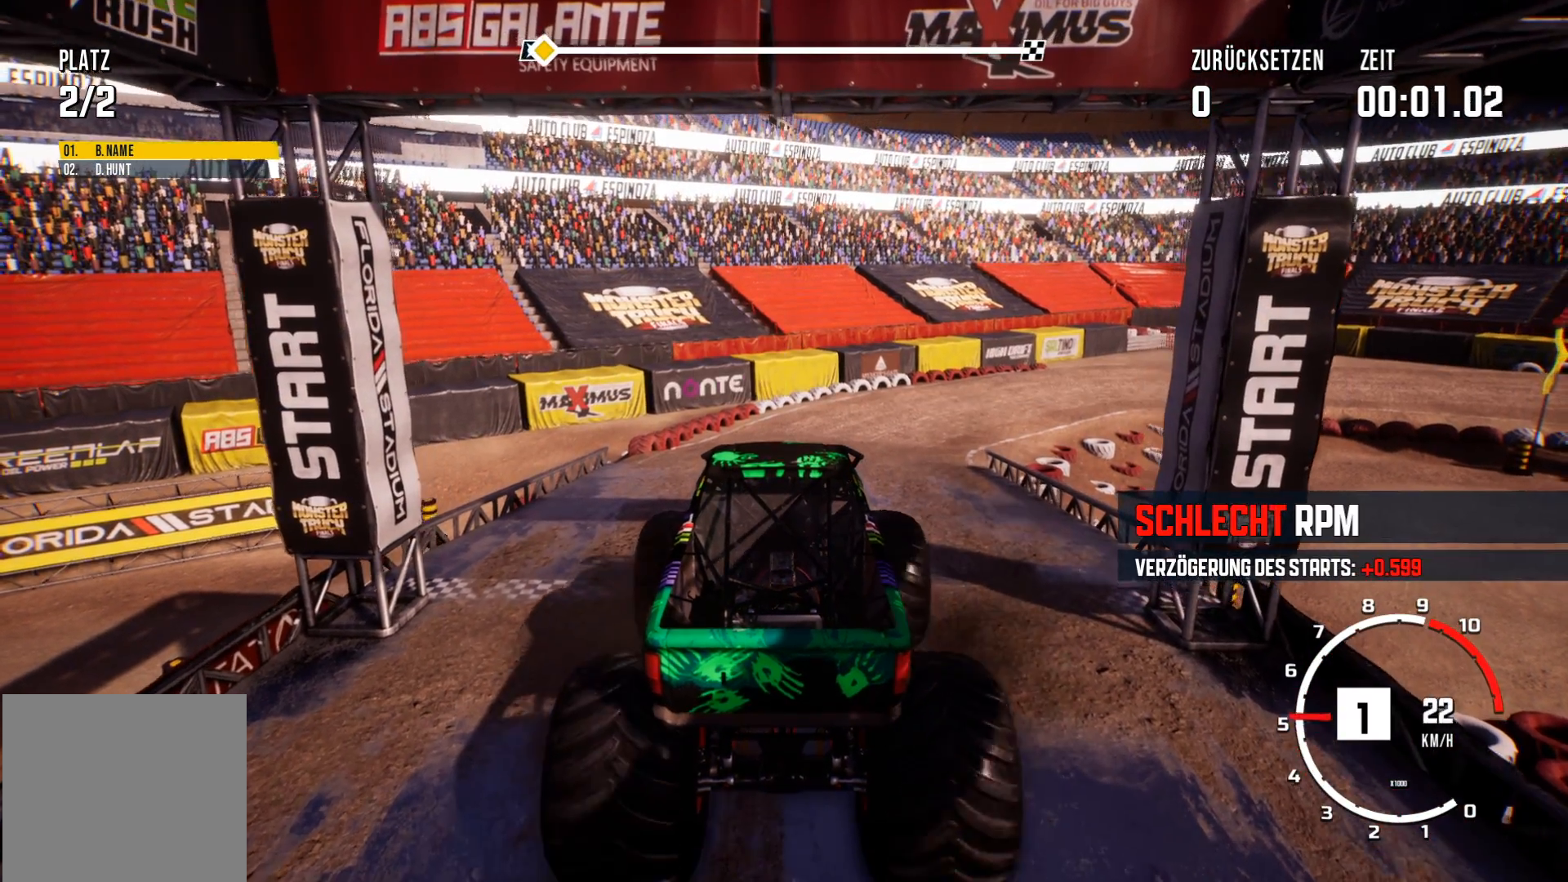
{"buttons": ["R2"], "left_stick": "center", "events": [[167, "left_stick", "right"], [367, "left_stick", "center"]]}
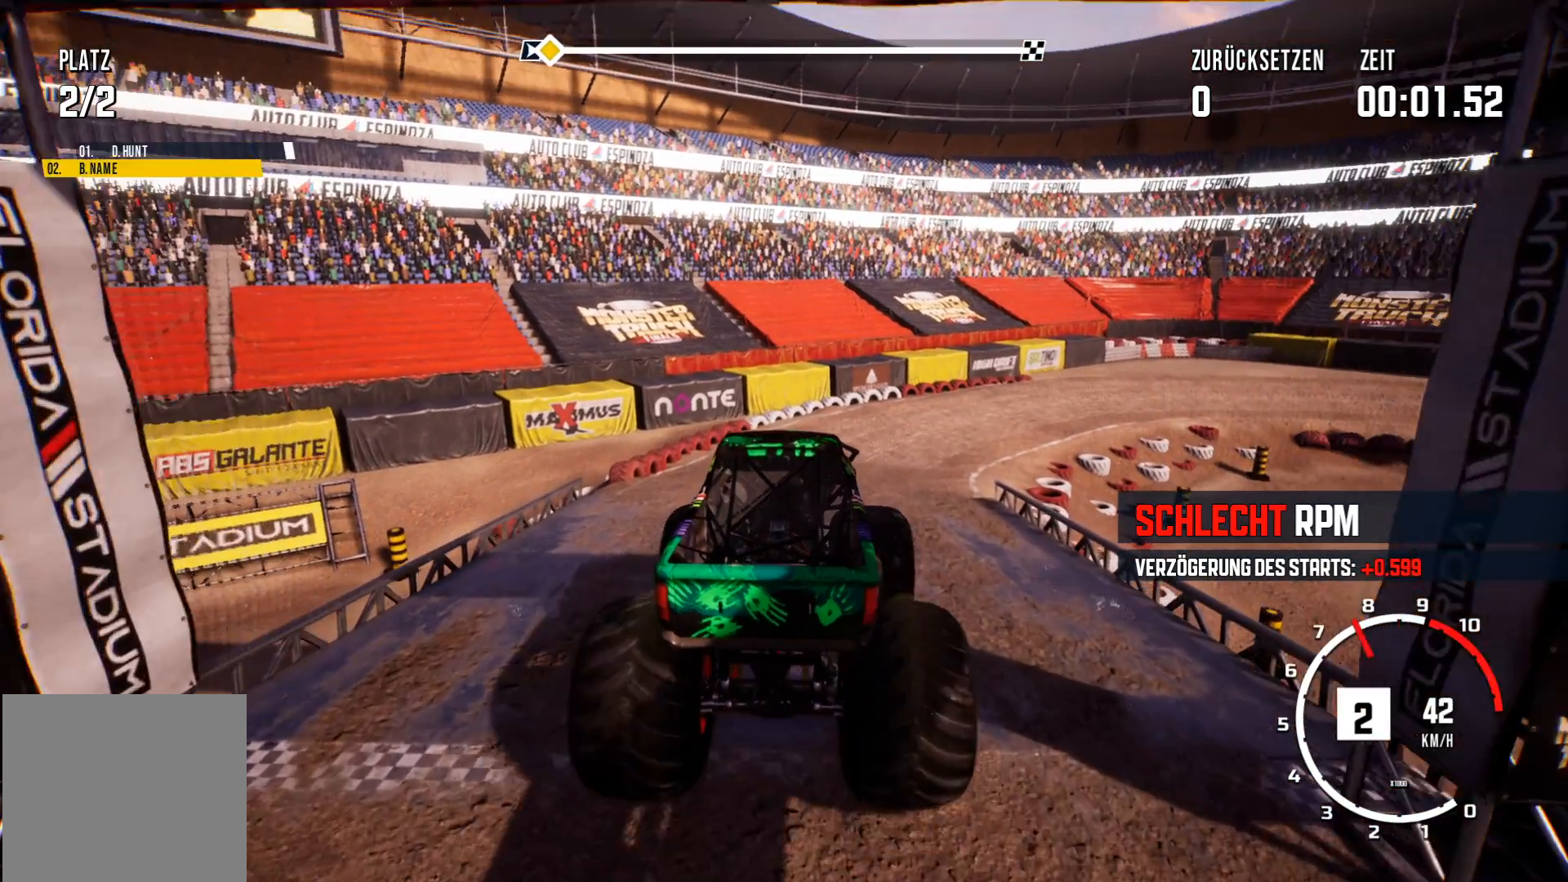
{"buttons": ["R2"], "left_stick": "right", "events": [[383, "left_stick", "right"]]}
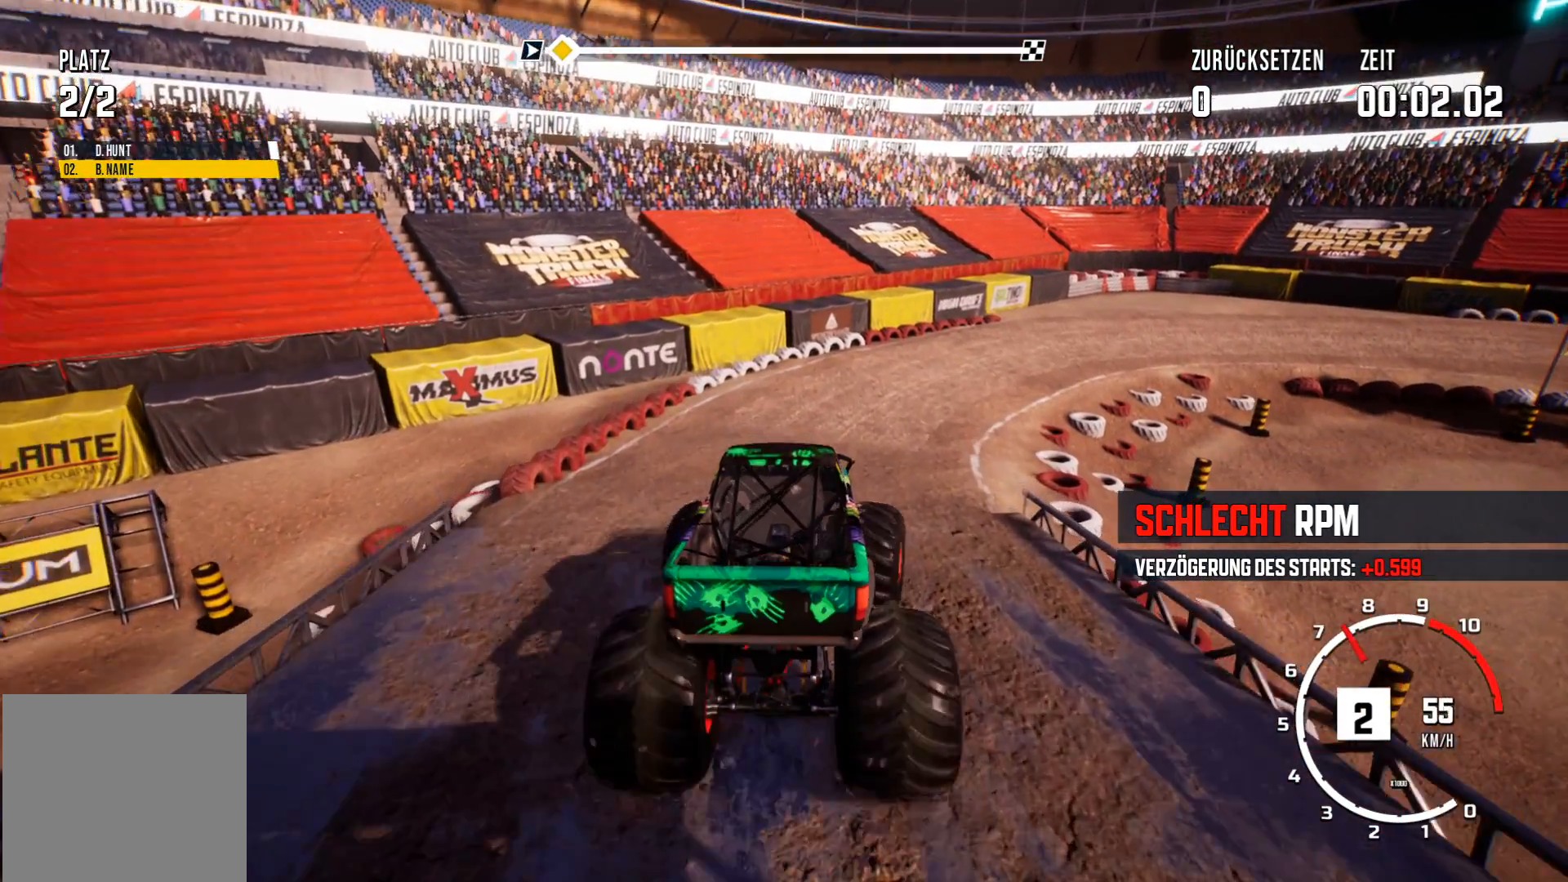
{"buttons": ["R2"], "left_stick": "center", "events": [[33, "left_stick", "center"], [234, "left_stick", "right"], [367, "left_stick", "center"]]}
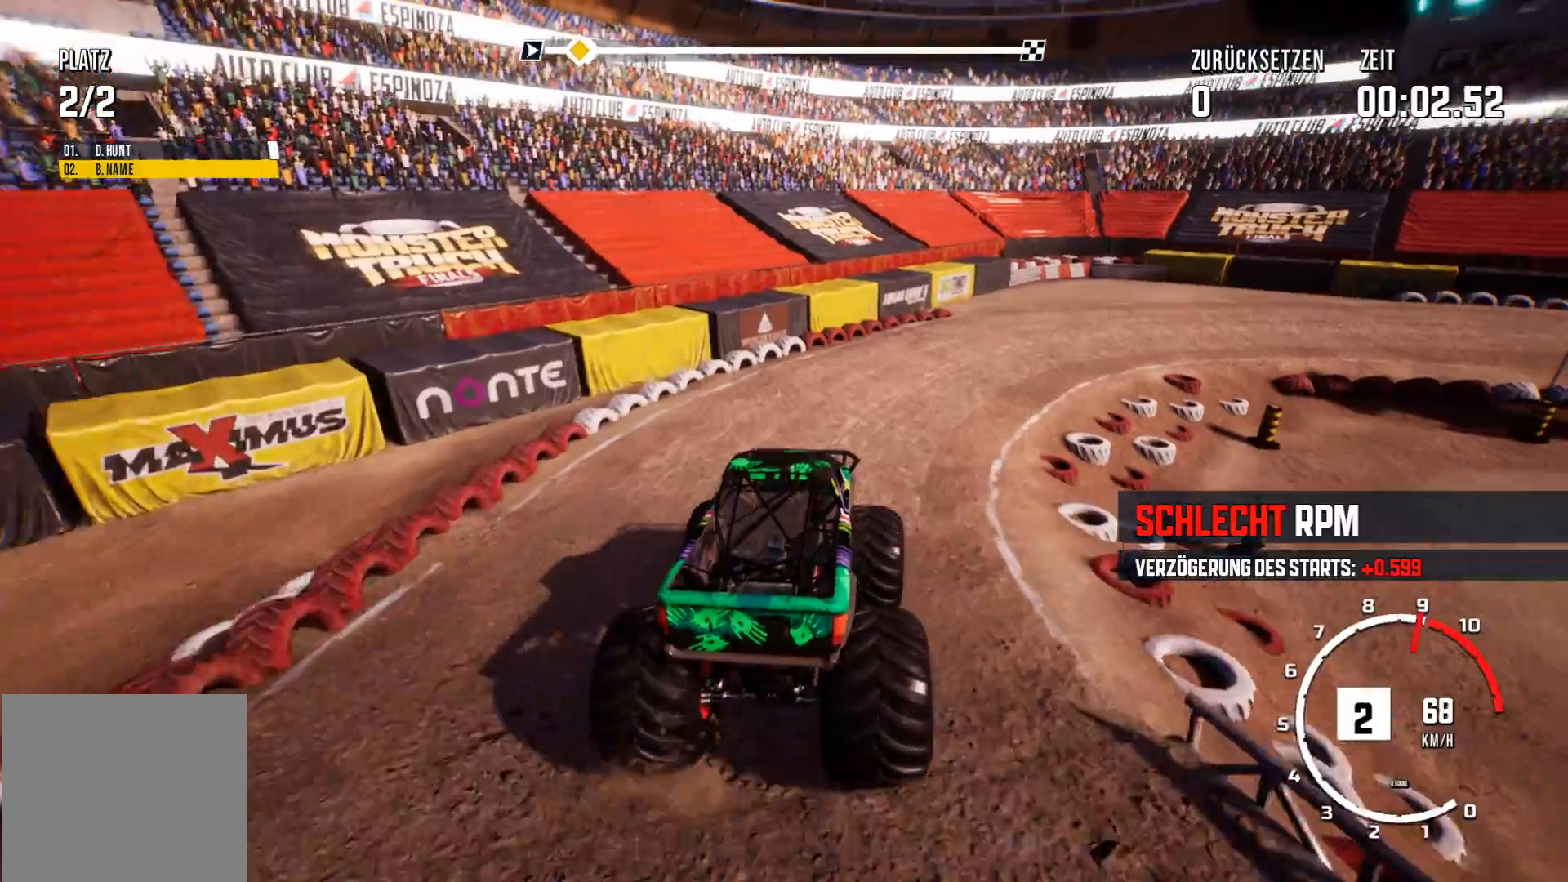
{"buttons": ["R2"], "left_stick": "center", "events": [[33, "left_stick", "right"], [200, "R2", "up"], [383, "left_stick", "center"], [467, "R2", "down"]]}
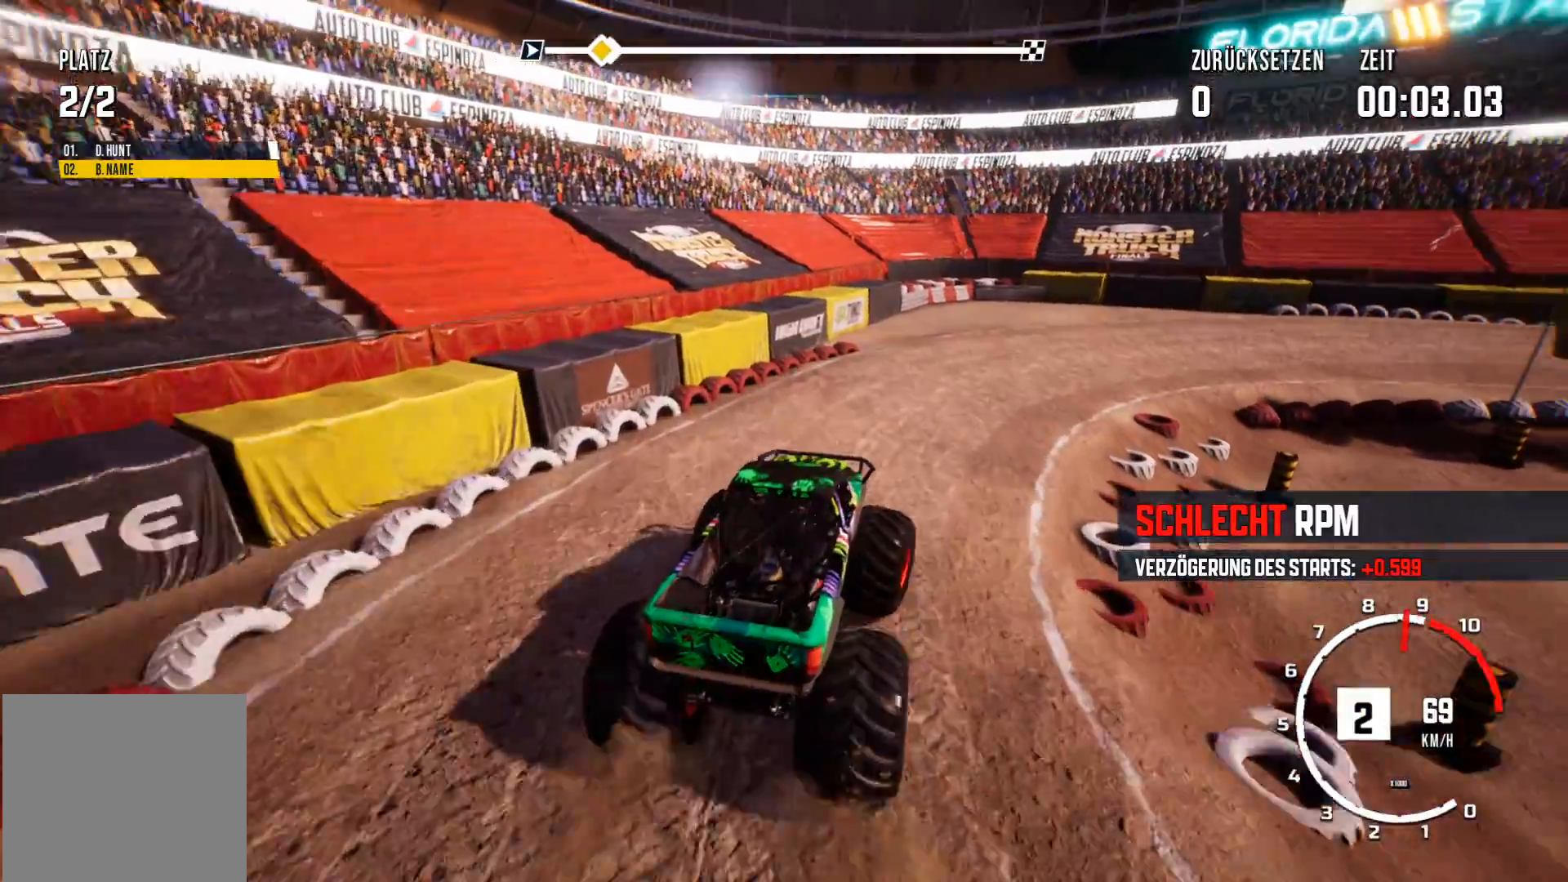
{"buttons": ["R2"], "left_stick": "center", "events": [[117, "left_stick", "right"], [250, "left_stick", "center"]]}
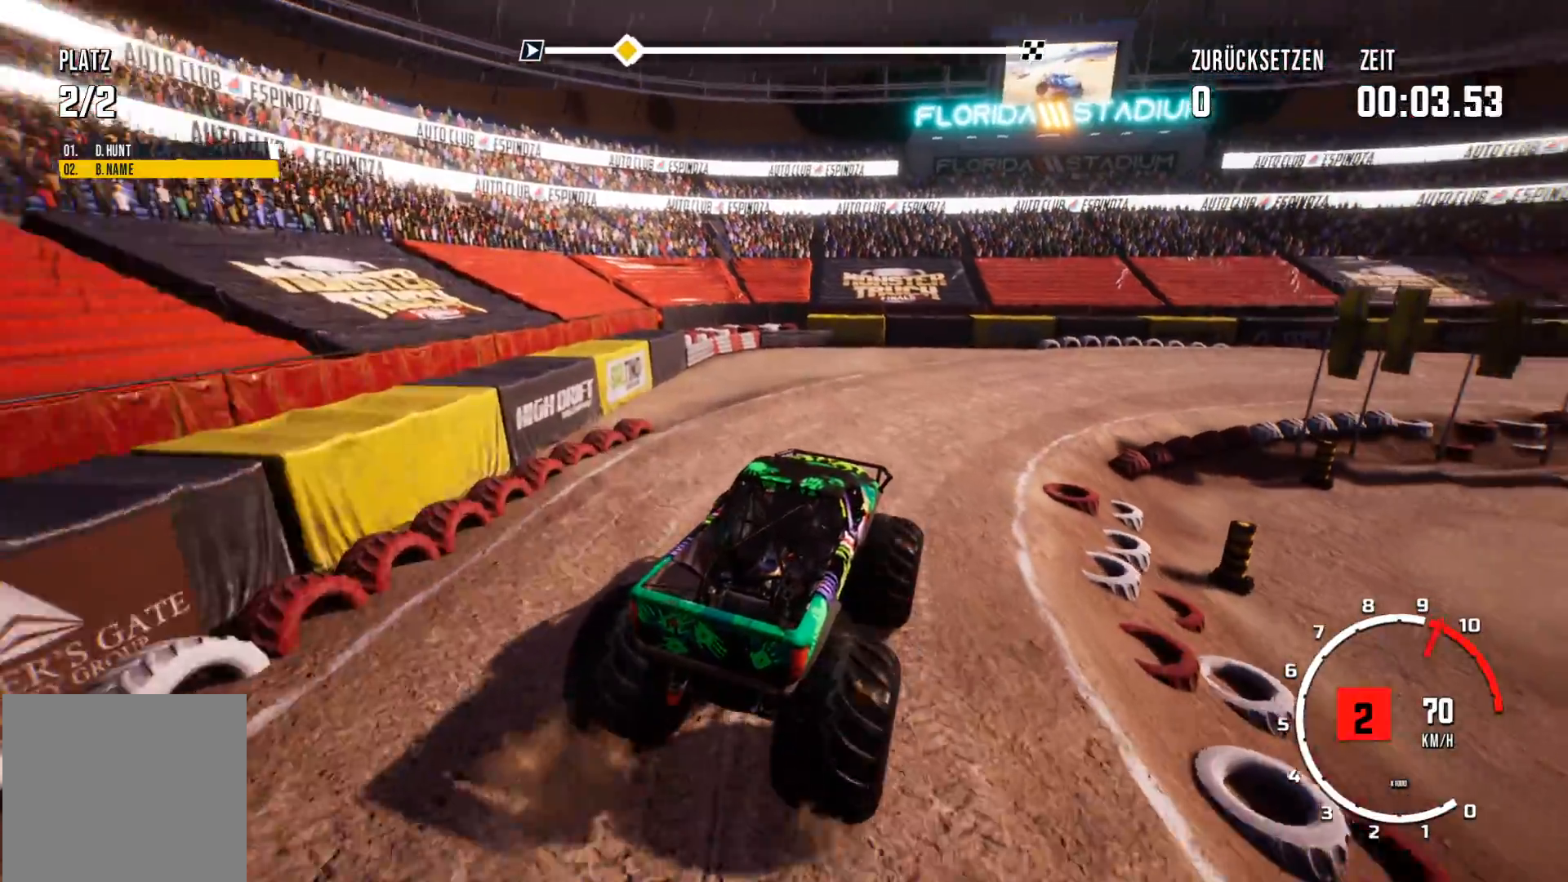
{"buttons": ["R2"], "left_stick": "center", "events": [[50, "left_stick", "left"], [150, "left_stick", "center"]]}
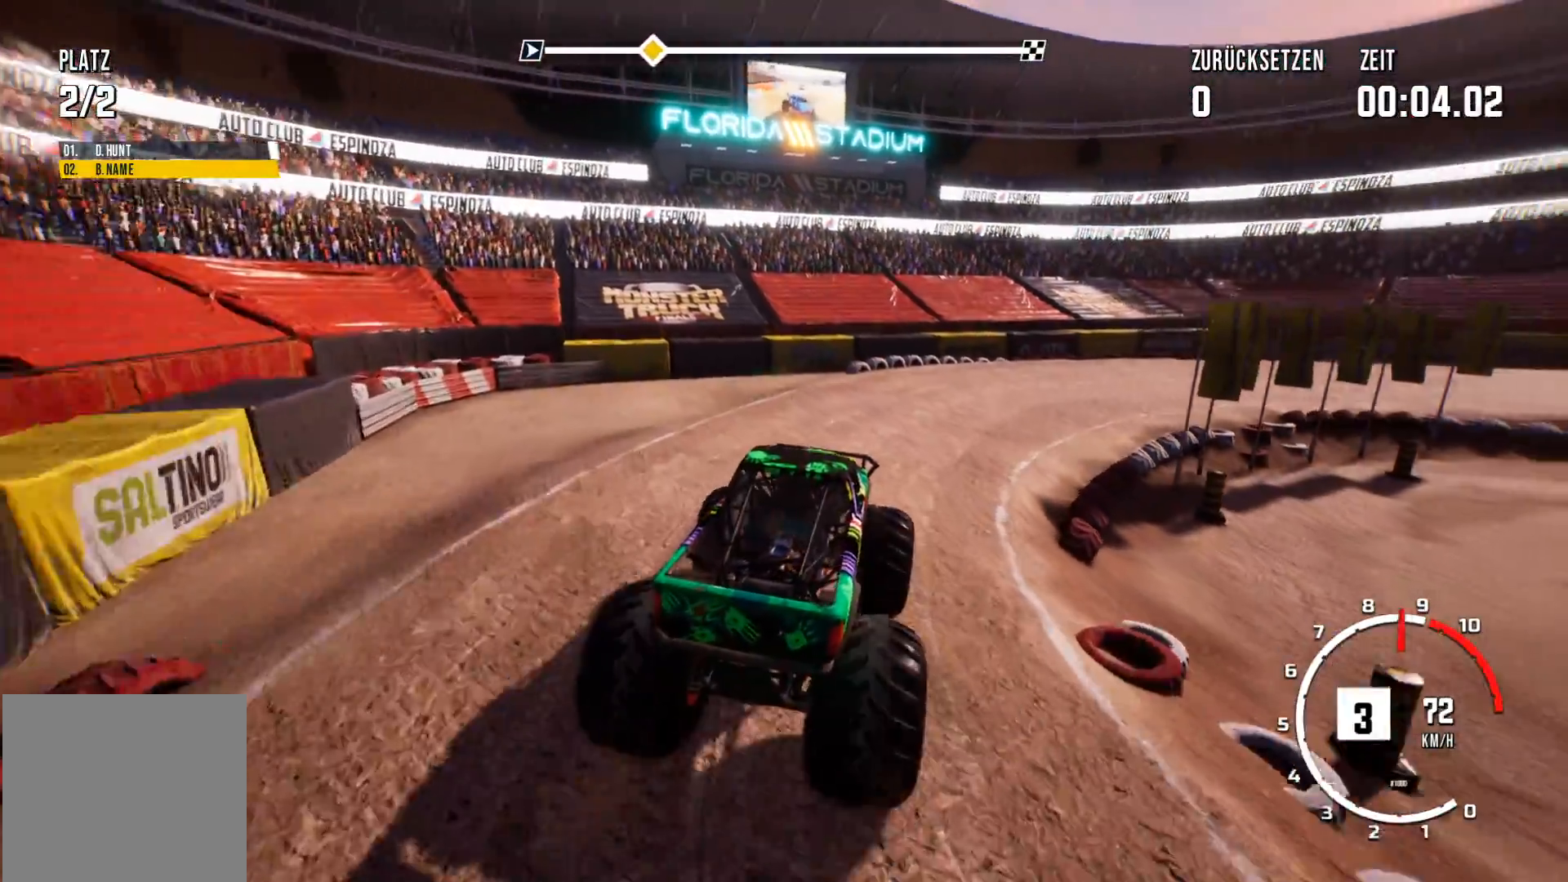
{"buttons": ["R2"], "left_stick": "center", "events": [[100, "left_stick", "right"], [317, "R2", "up"], [401, "left_stick", "center"], [467, "R2", "down"]]}
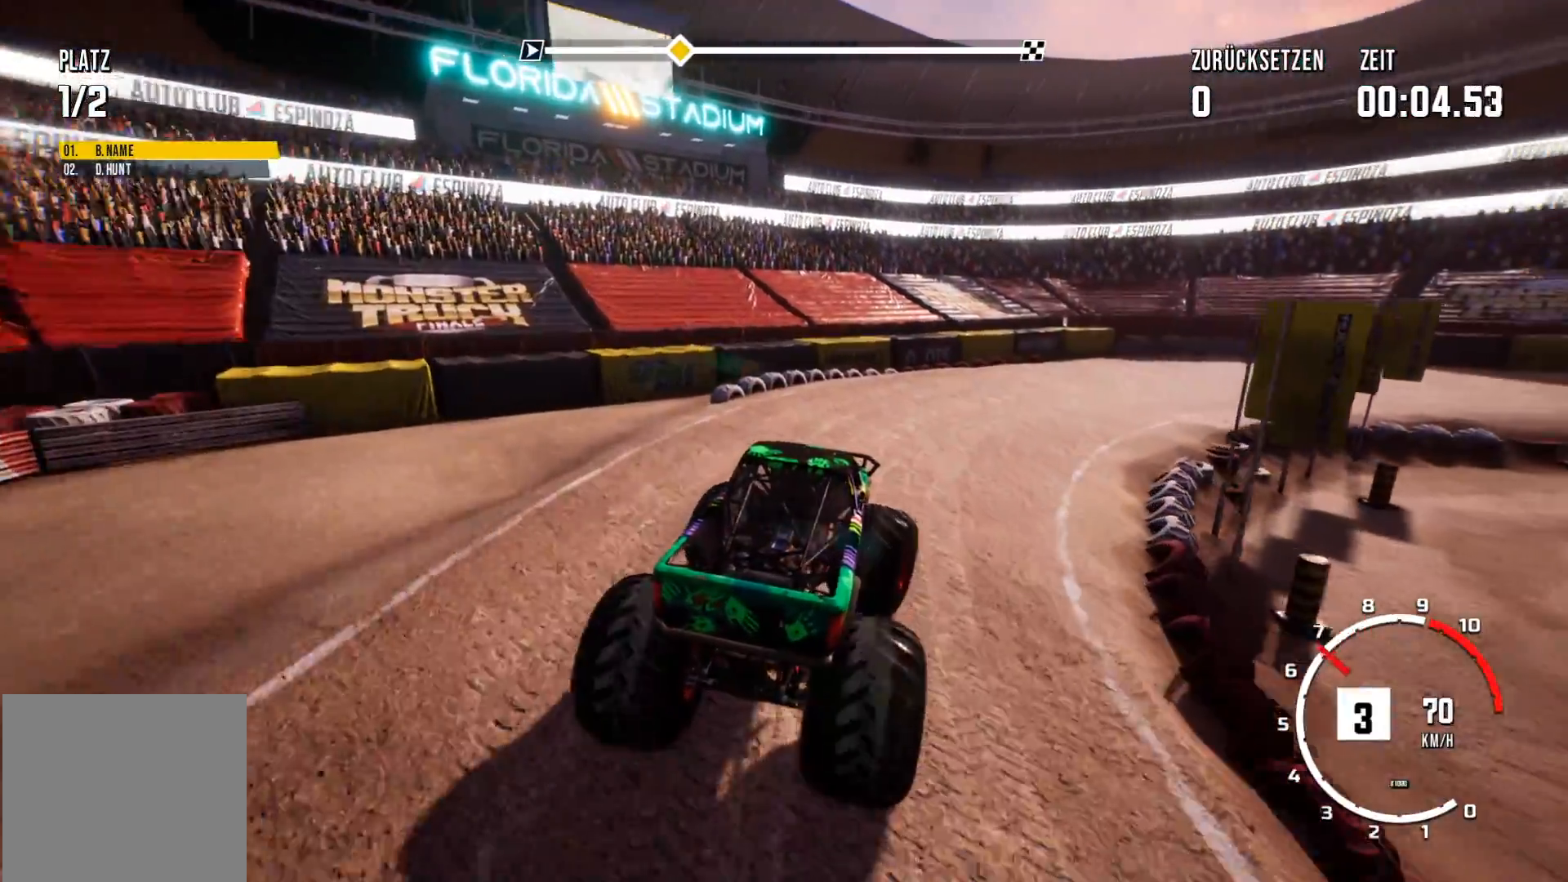
{"buttons": ["R2"], "left_stick": "right", "events": [[350, "left_stick", "right"]]}
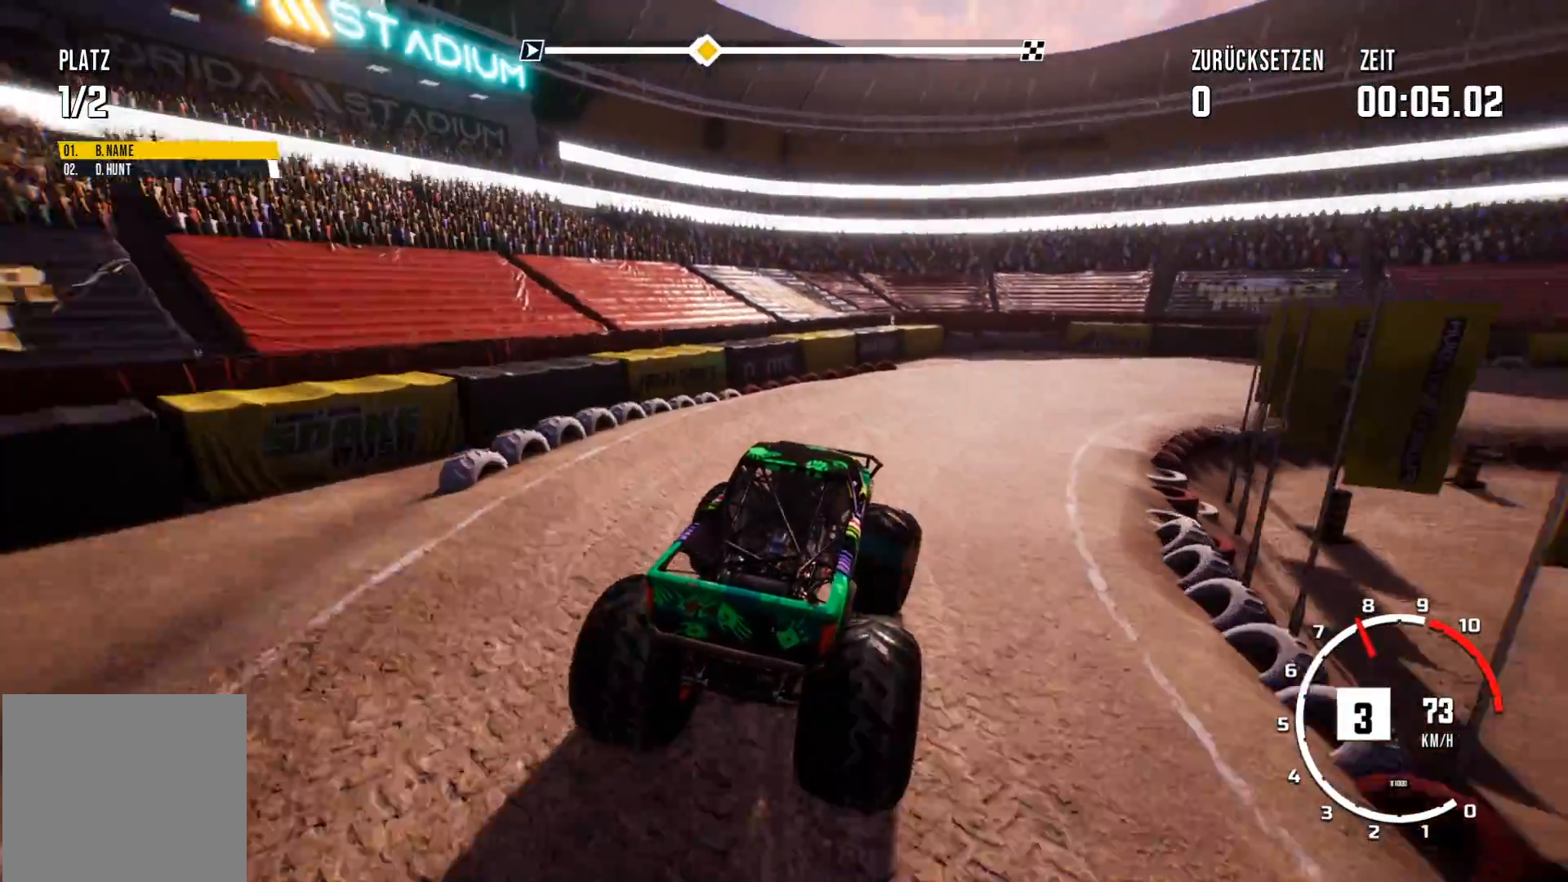
{"buttons": ["R2"], "left_stick": "center", "events": [[17, "left_stick", "center"], [150, "left_stick", "right"], [350, "left_stick", "center"]]}